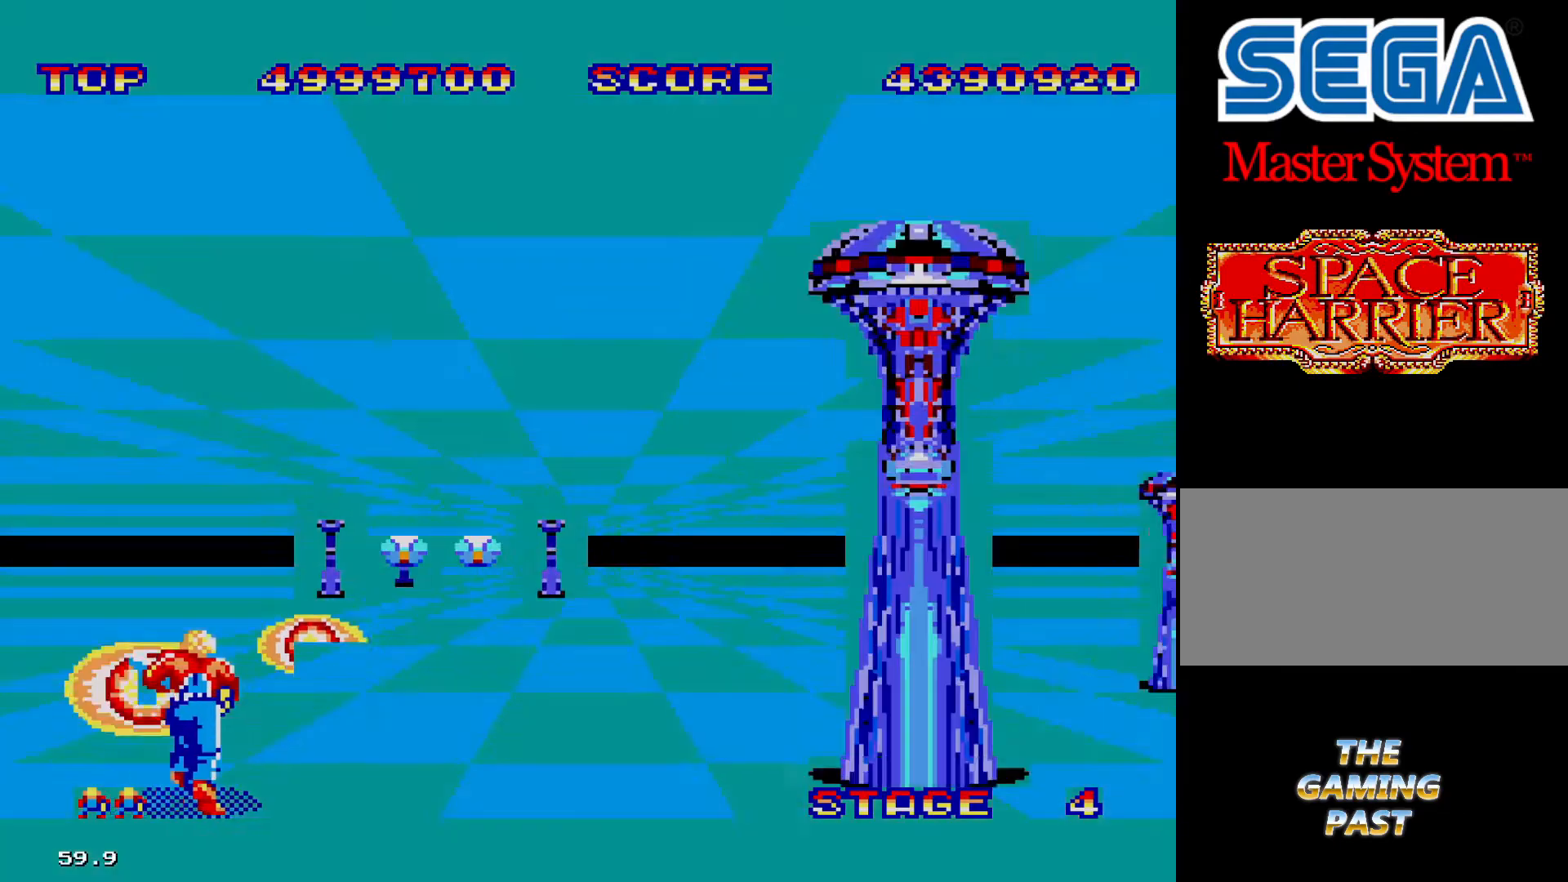
Gameplay with a controller; each line is a JSON object with the inputs held at the frame after it. "events" lists button and stick changes between this image and that frame as [ms after this image, input, new state], when the widget could be followed in between. Not read: DPAD_DOWN DPAD_UP L3 R3 other_buttons.
{"buttons": ["DPAD_RIGHT"], "events": []}
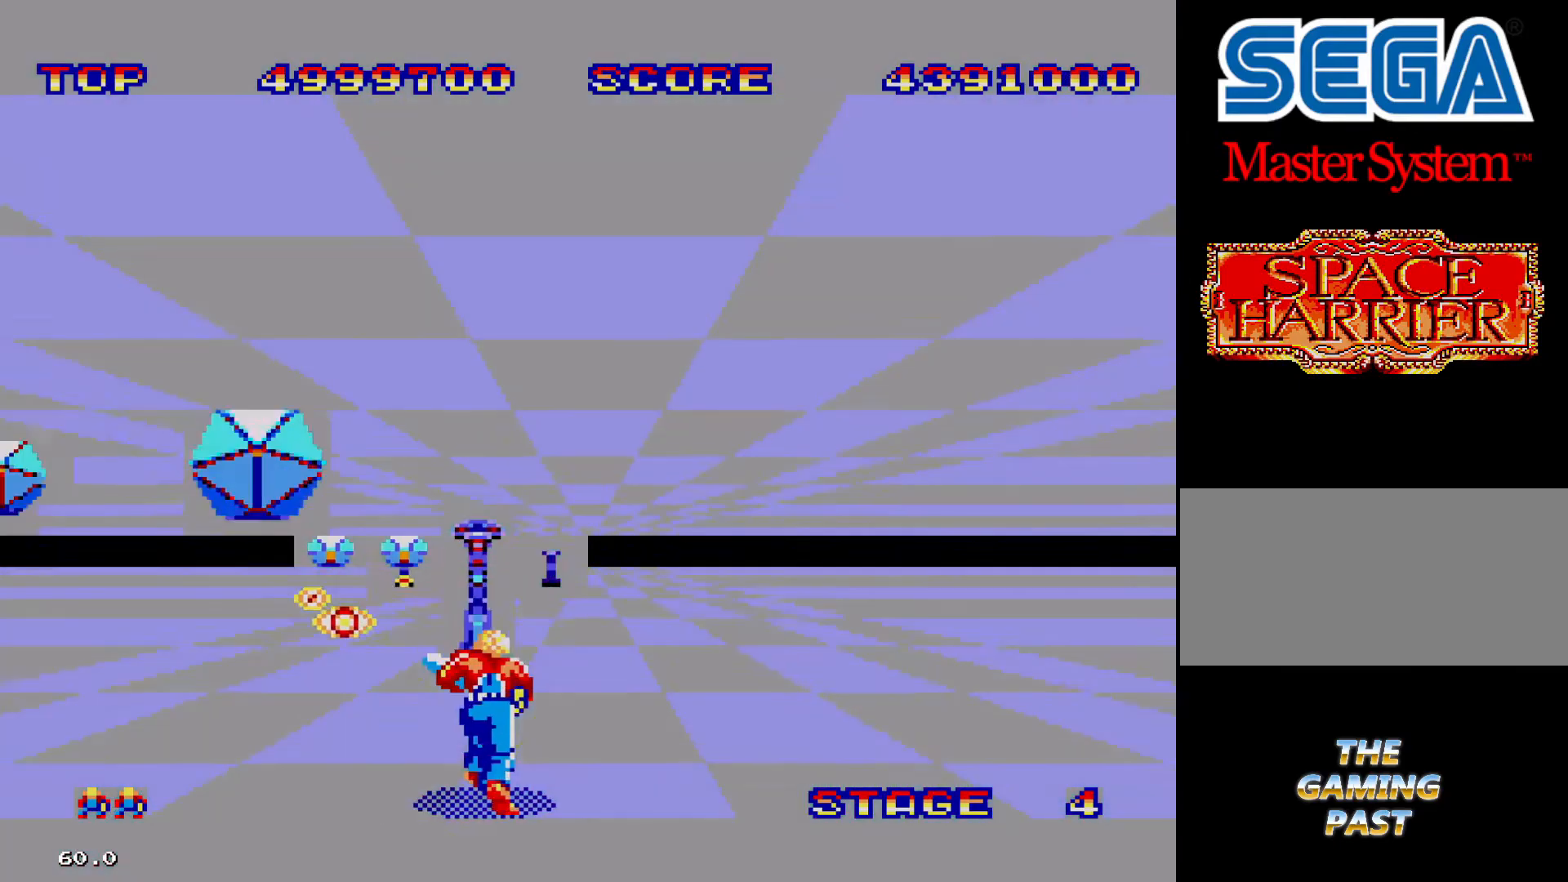
{"buttons": [], "events": [[166, "DPAD_RIGHT", "up"]]}
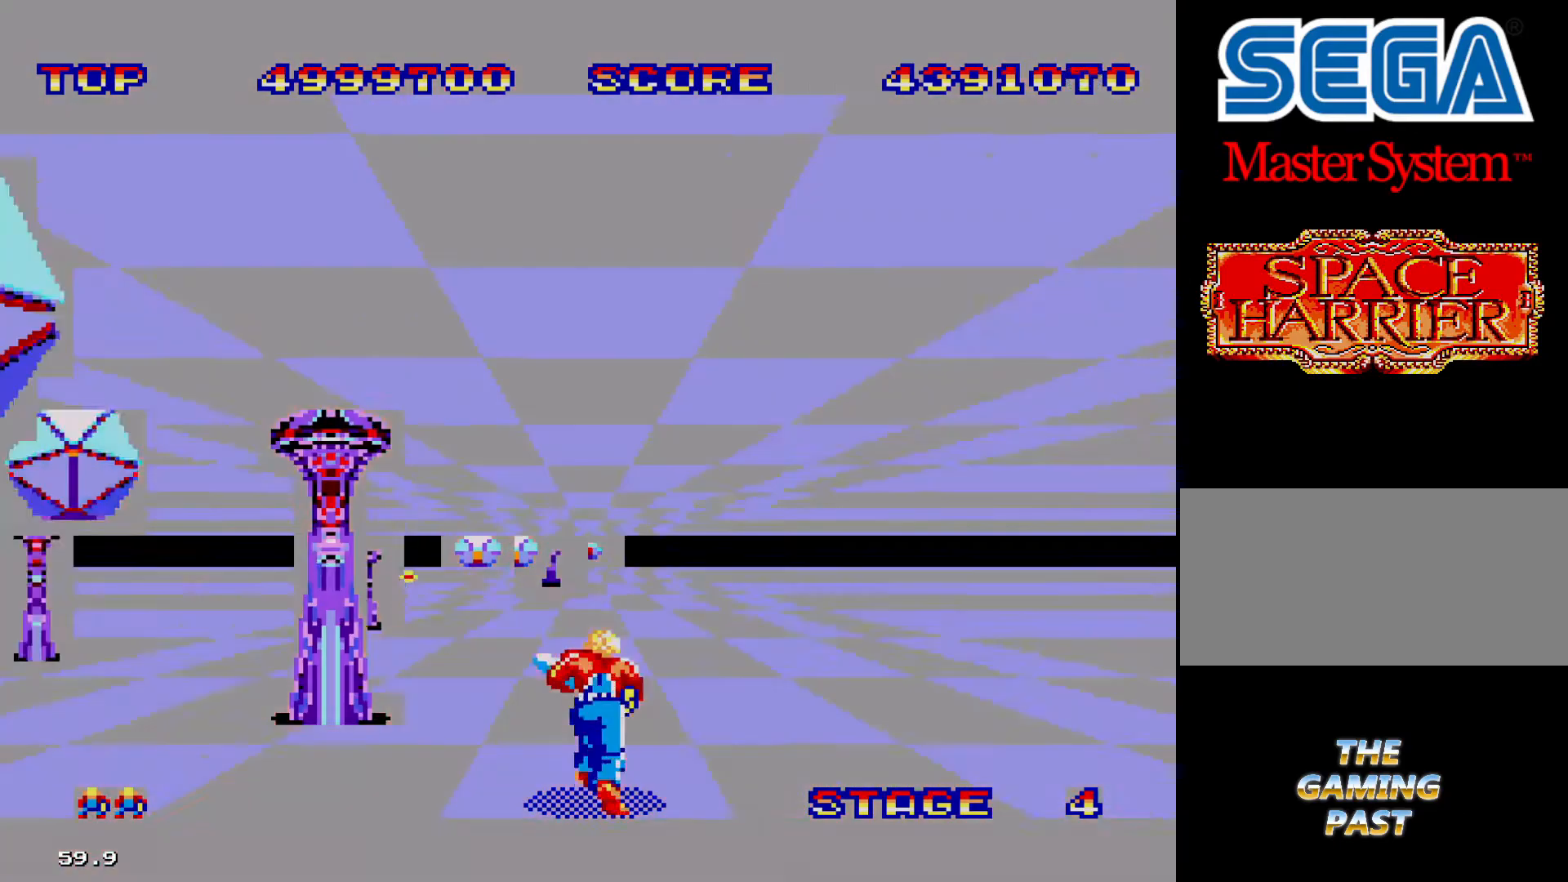
{"buttons": ["DPAD_RIGHT"], "events": [[366, "DPAD_RIGHT", "down"]]}
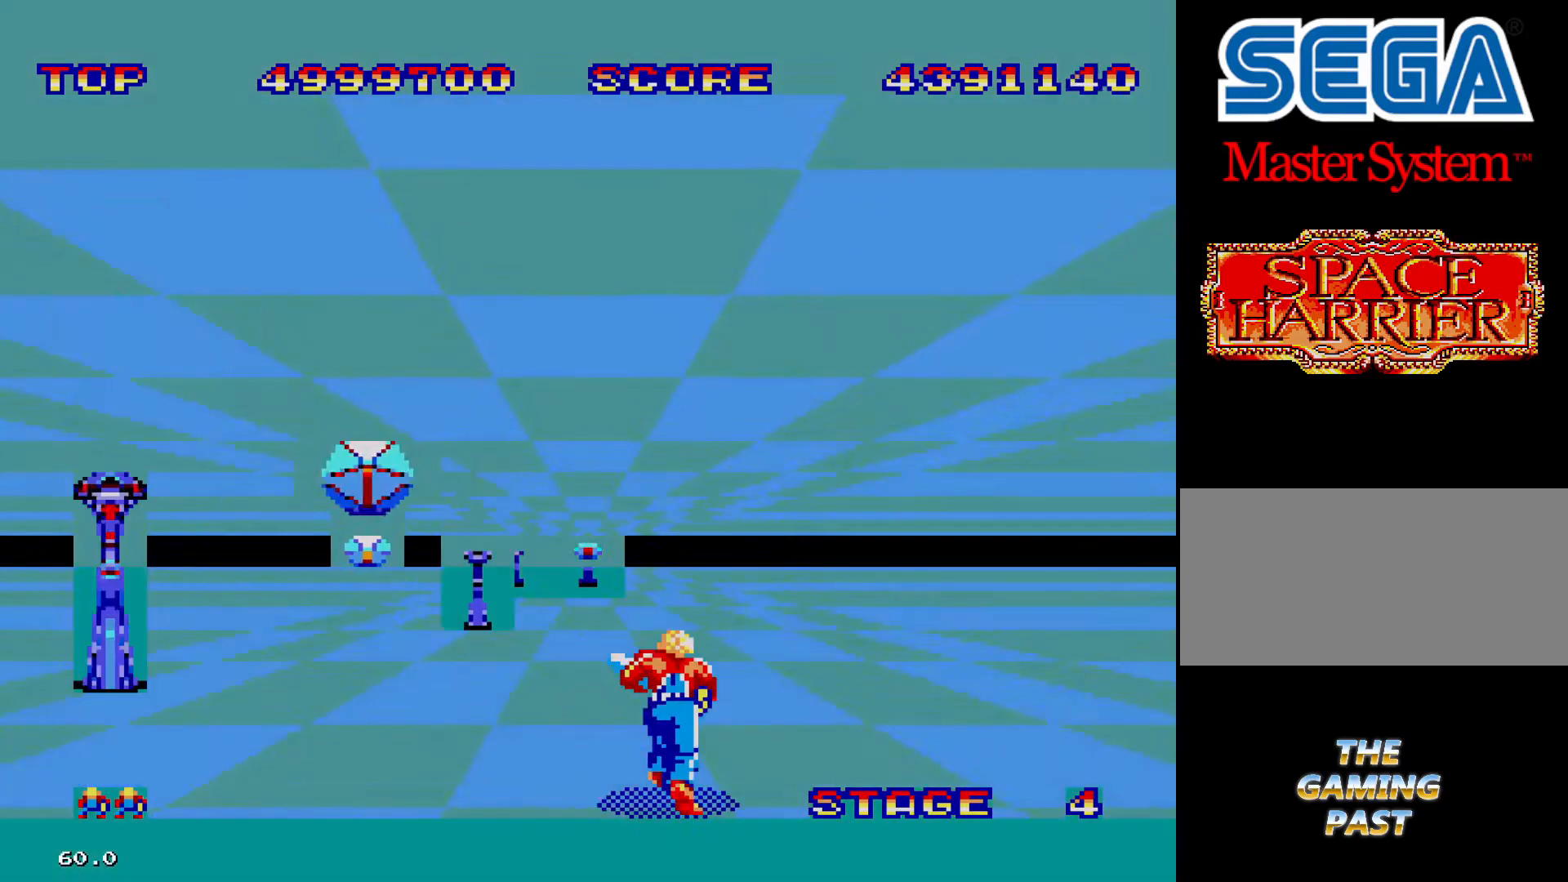
{"buttons": ["DPAD_RIGHT"], "events": []}
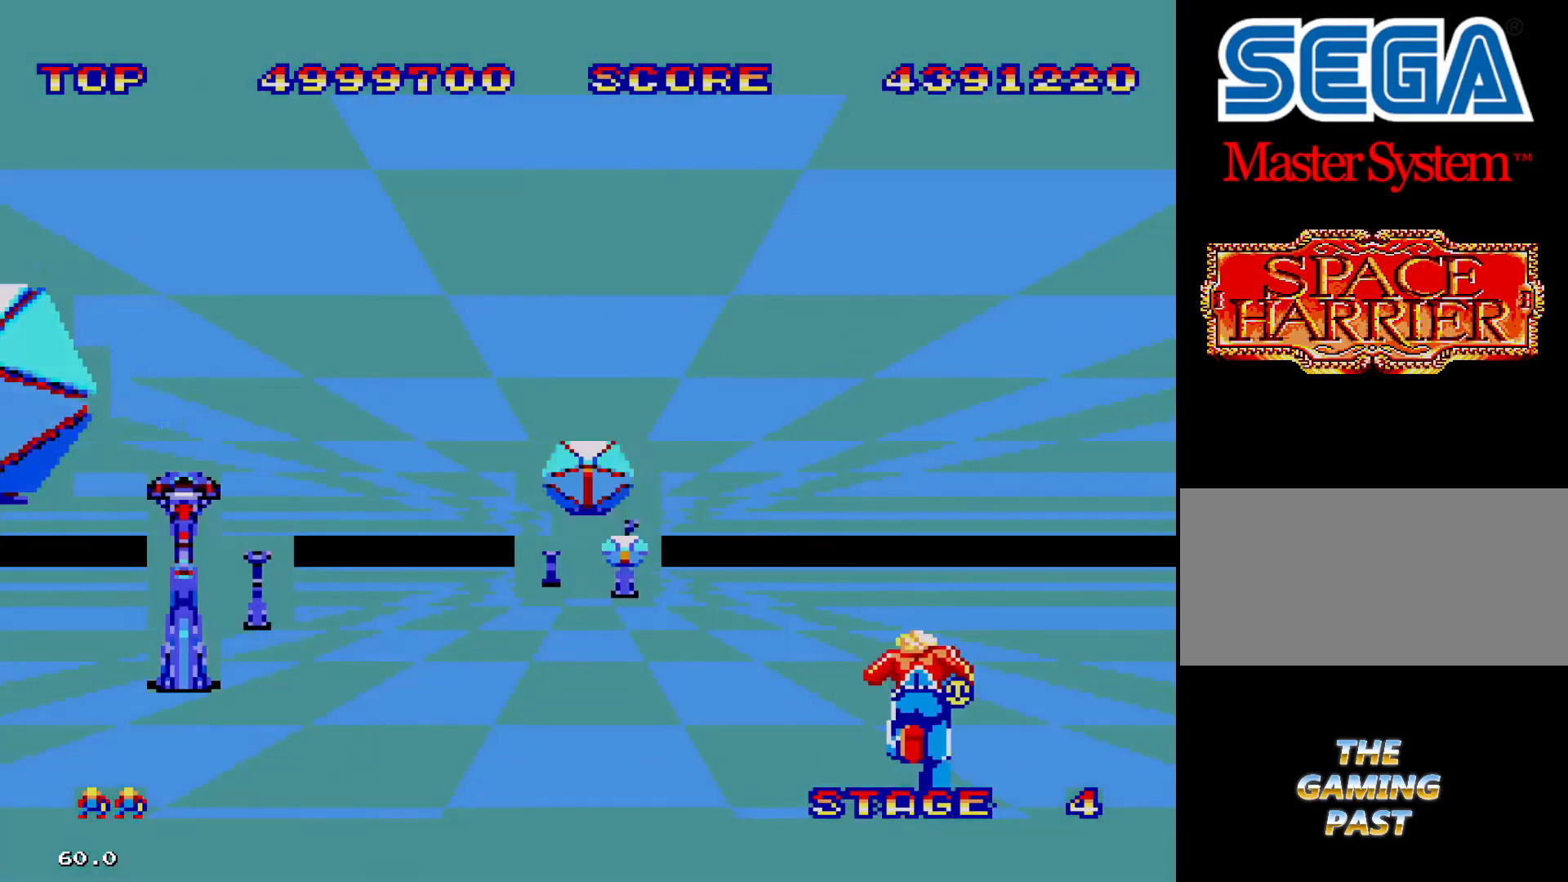
{"buttons": ["DPAD_LEFT"], "events": [[33, "DPAD_RIGHT", "up"], [66, "DPAD_LEFT", "down"]]}
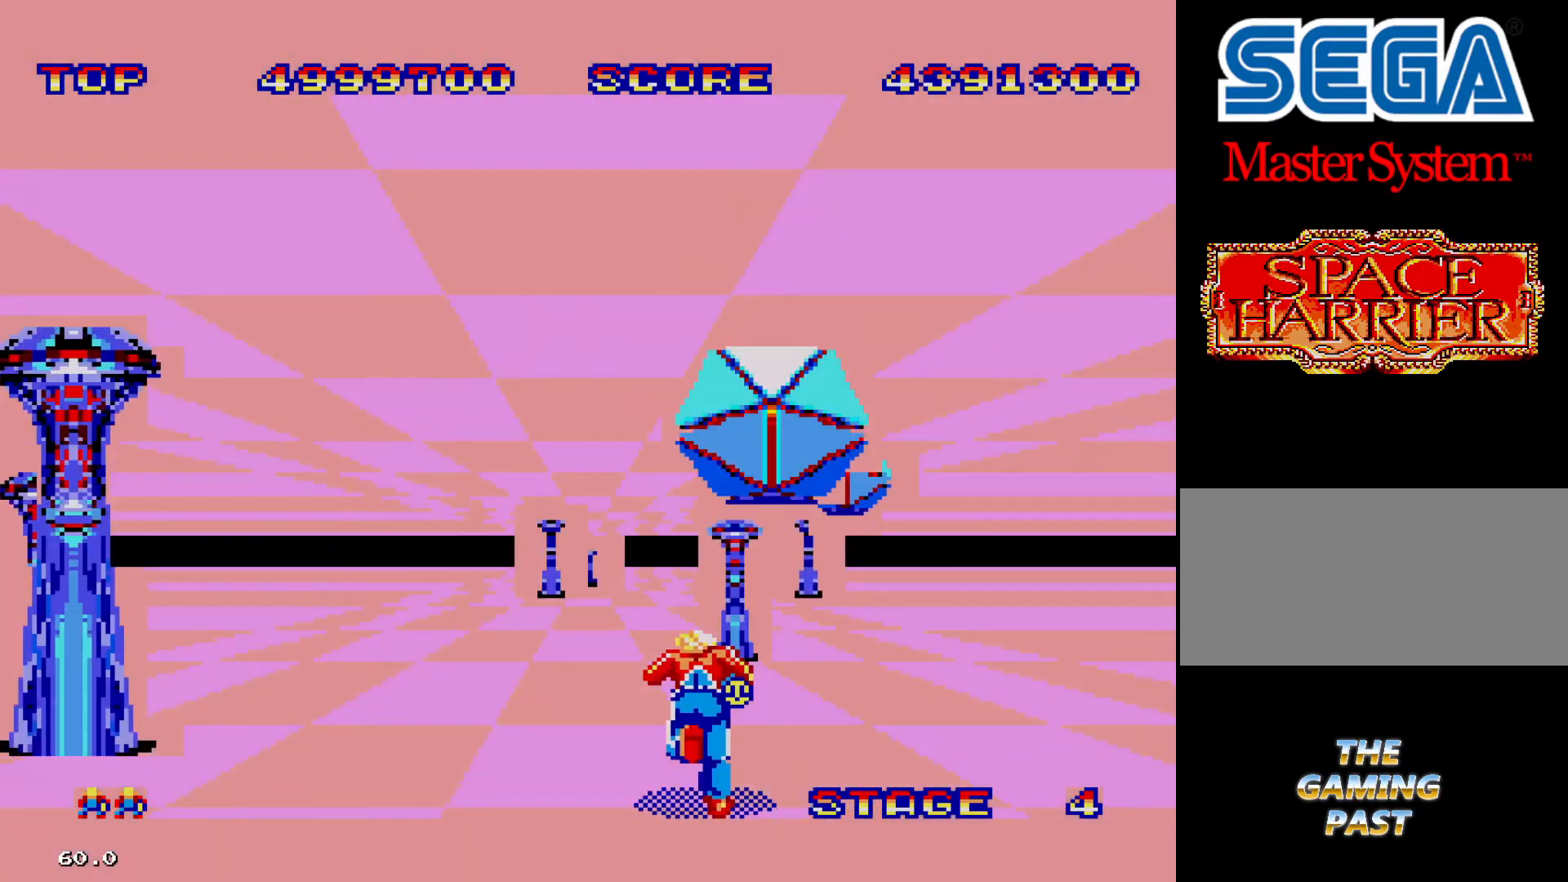
{"buttons": ["DPAD_LEFT"], "events": []}
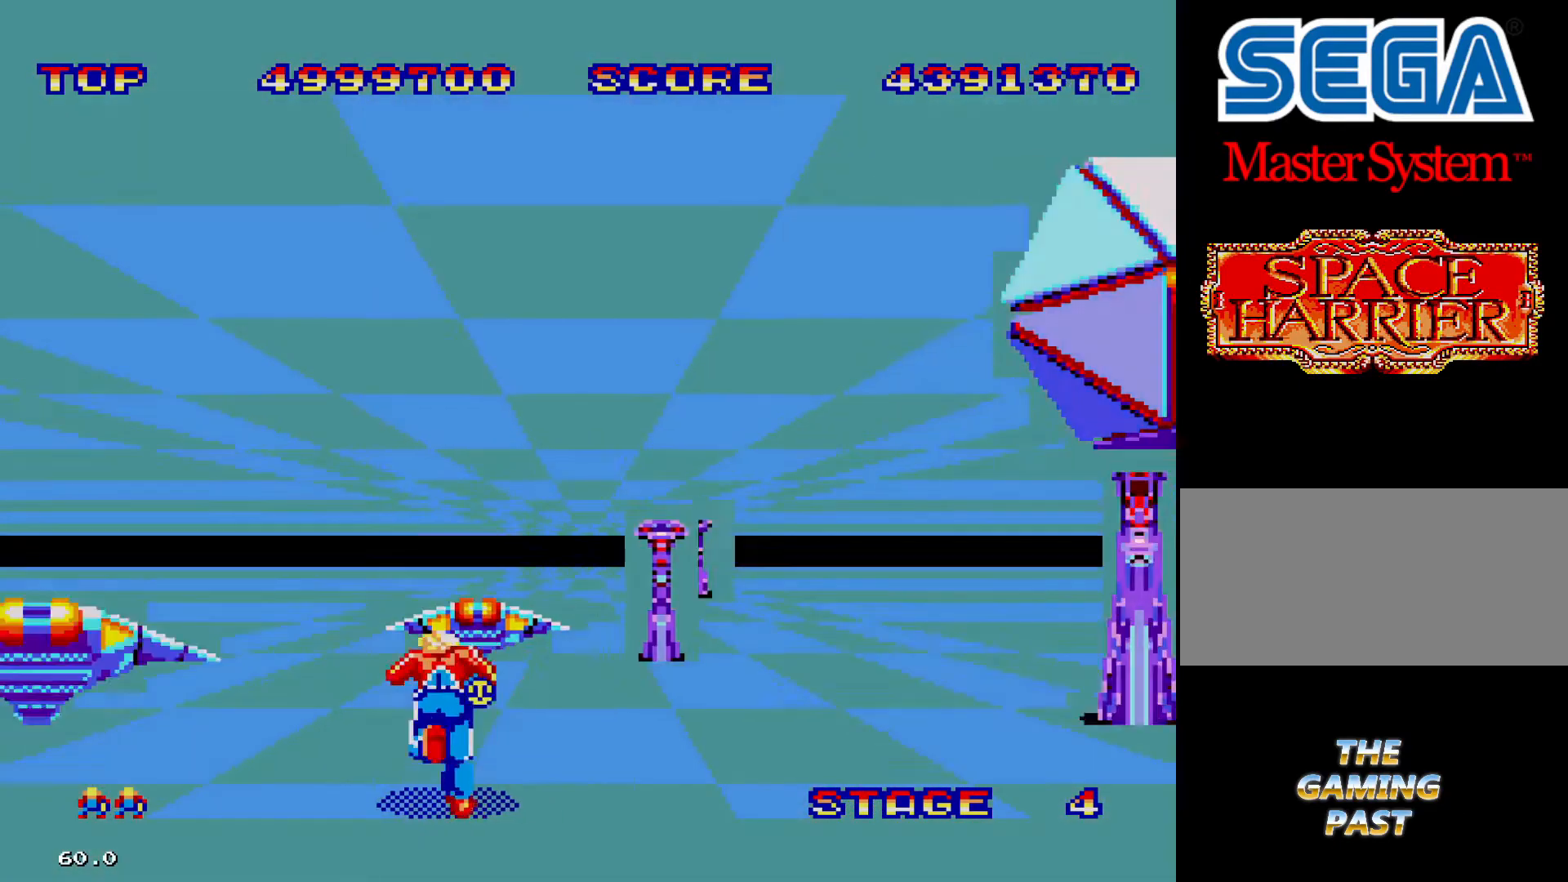
{"buttons": ["DPAD_RIGHT"], "events": [[333, "DPAD_LEFT", "up"], [500, "DPAD_RIGHT", "down"]]}
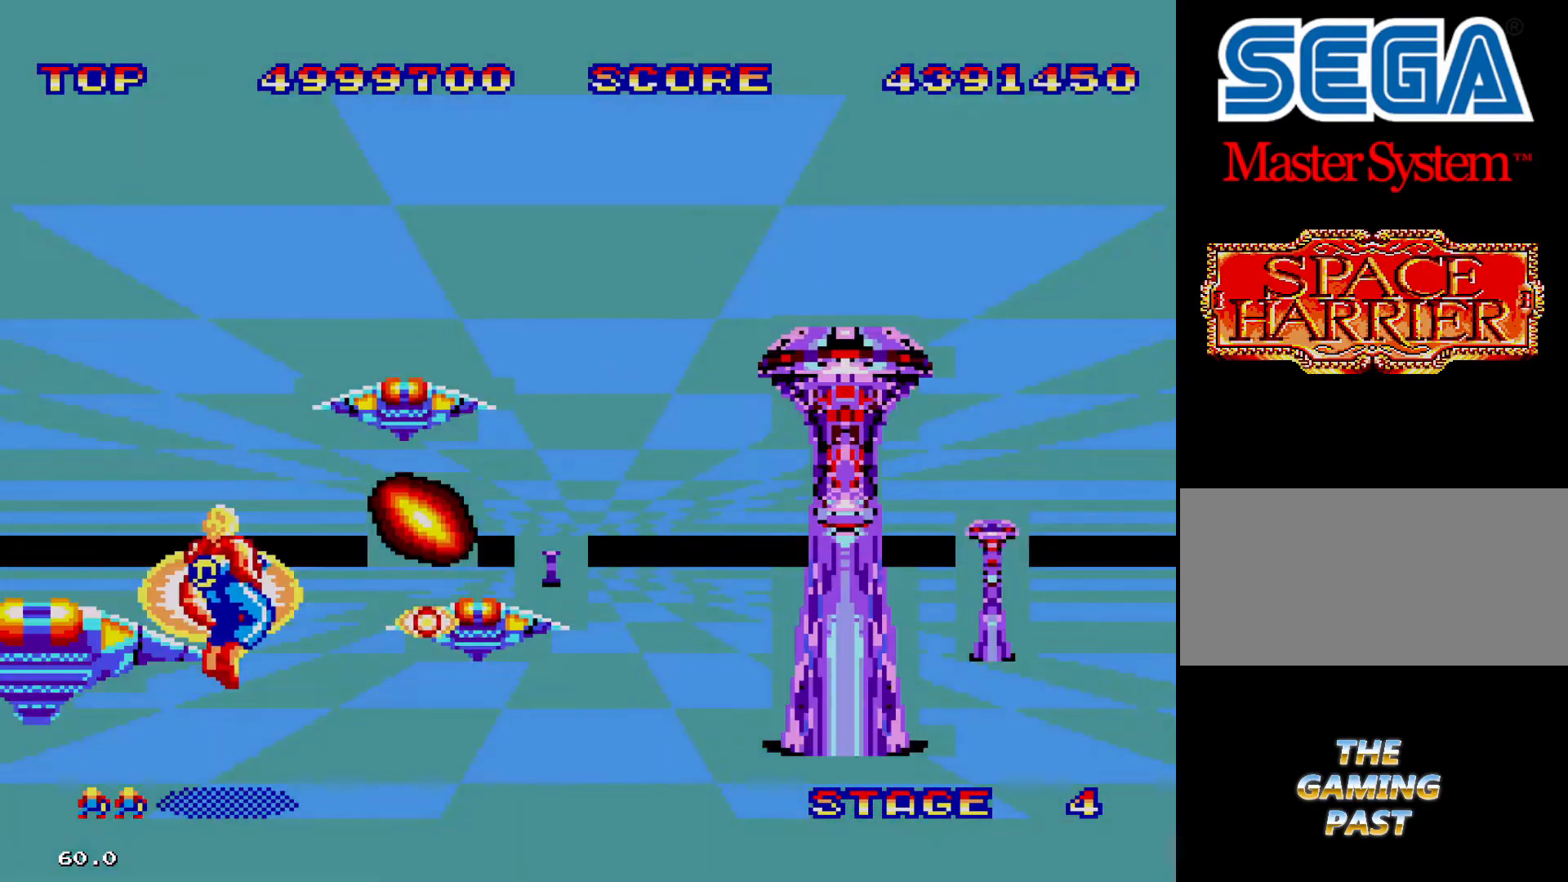
{"buttons": ["DPAD_RIGHT"], "events": [[66, "DPAD_RIGHT", "up"], [200, "DPAD_RIGHT", "down"]]}
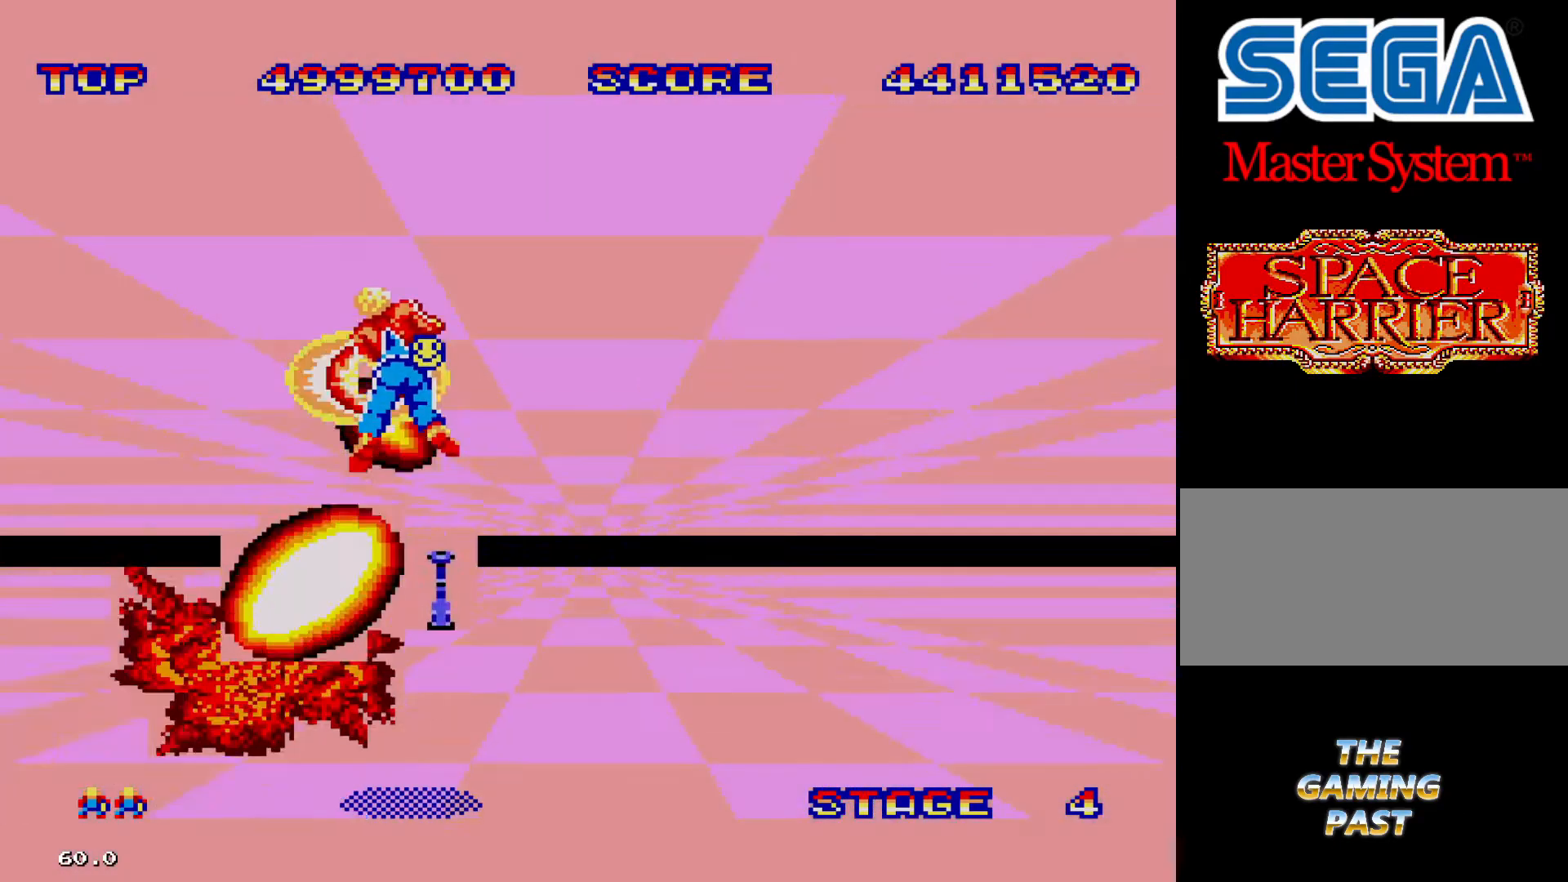
{"buttons": ["DPAD_RIGHT"], "events": [[133, "DPAD_RIGHT", "up"], [266, "DPAD_RIGHT", "down"]]}
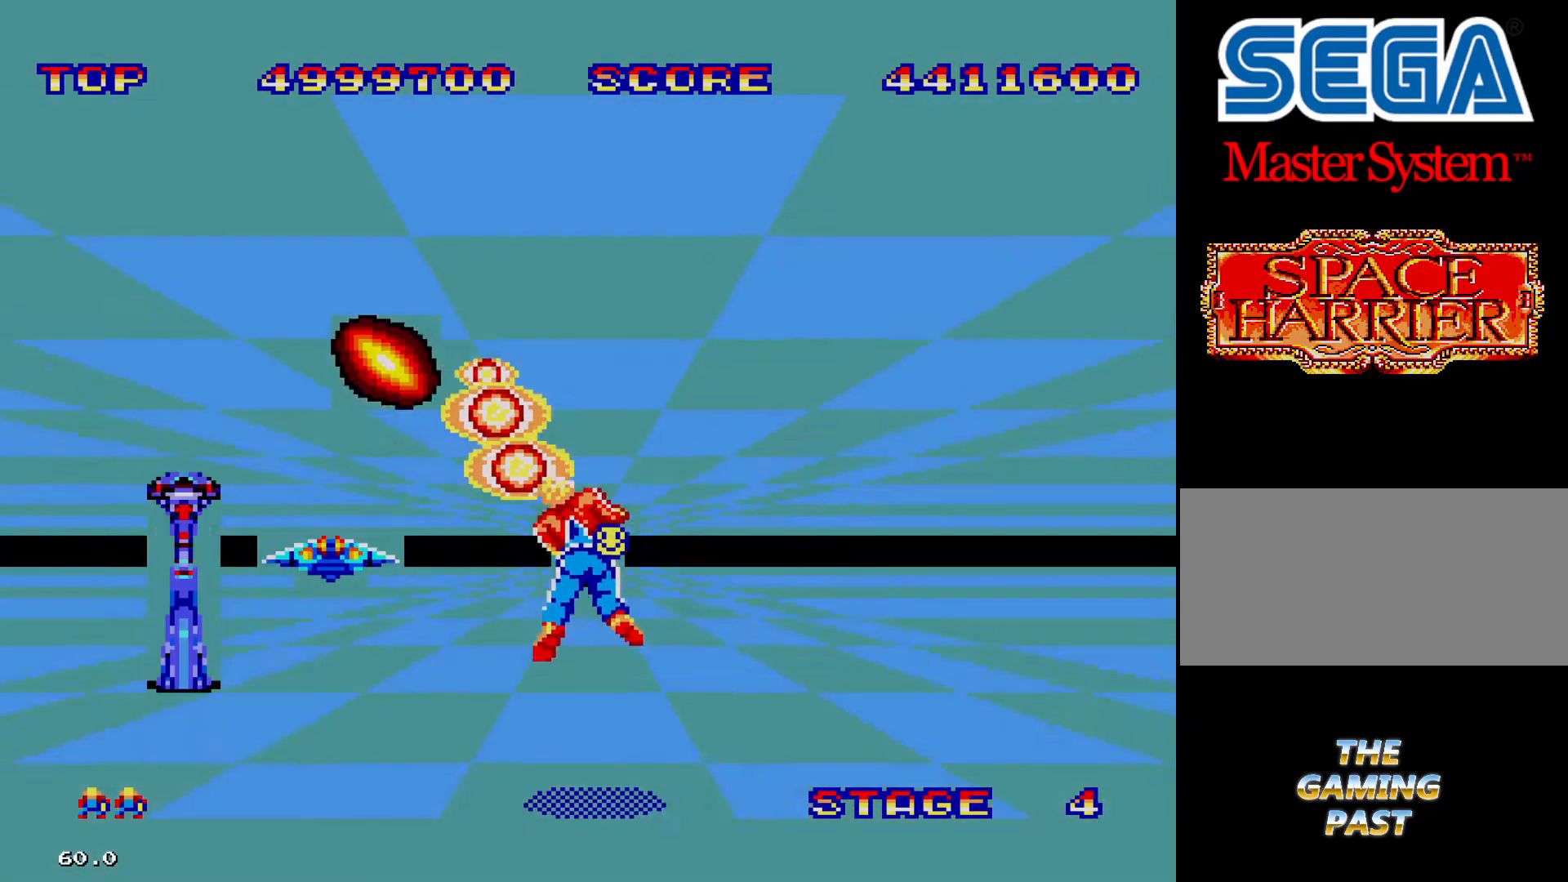
{"buttons": [], "events": [[366, "DPAD_RIGHT", "up"]]}
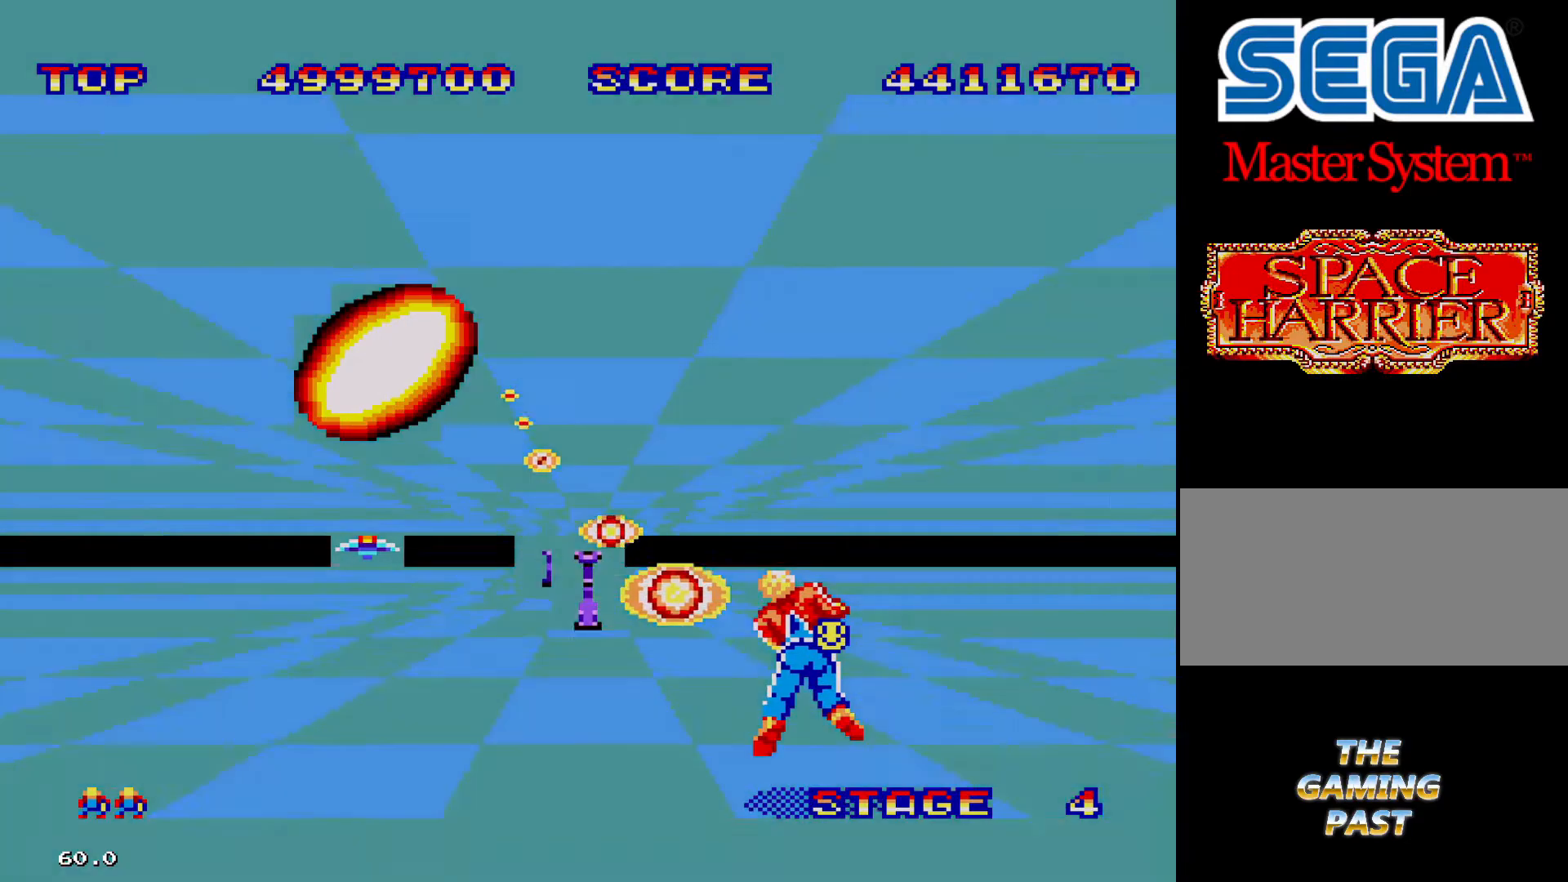
{"buttons": ["DPAD_RIGHT"], "events": [[266, "DPAD_RIGHT", "down"]]}
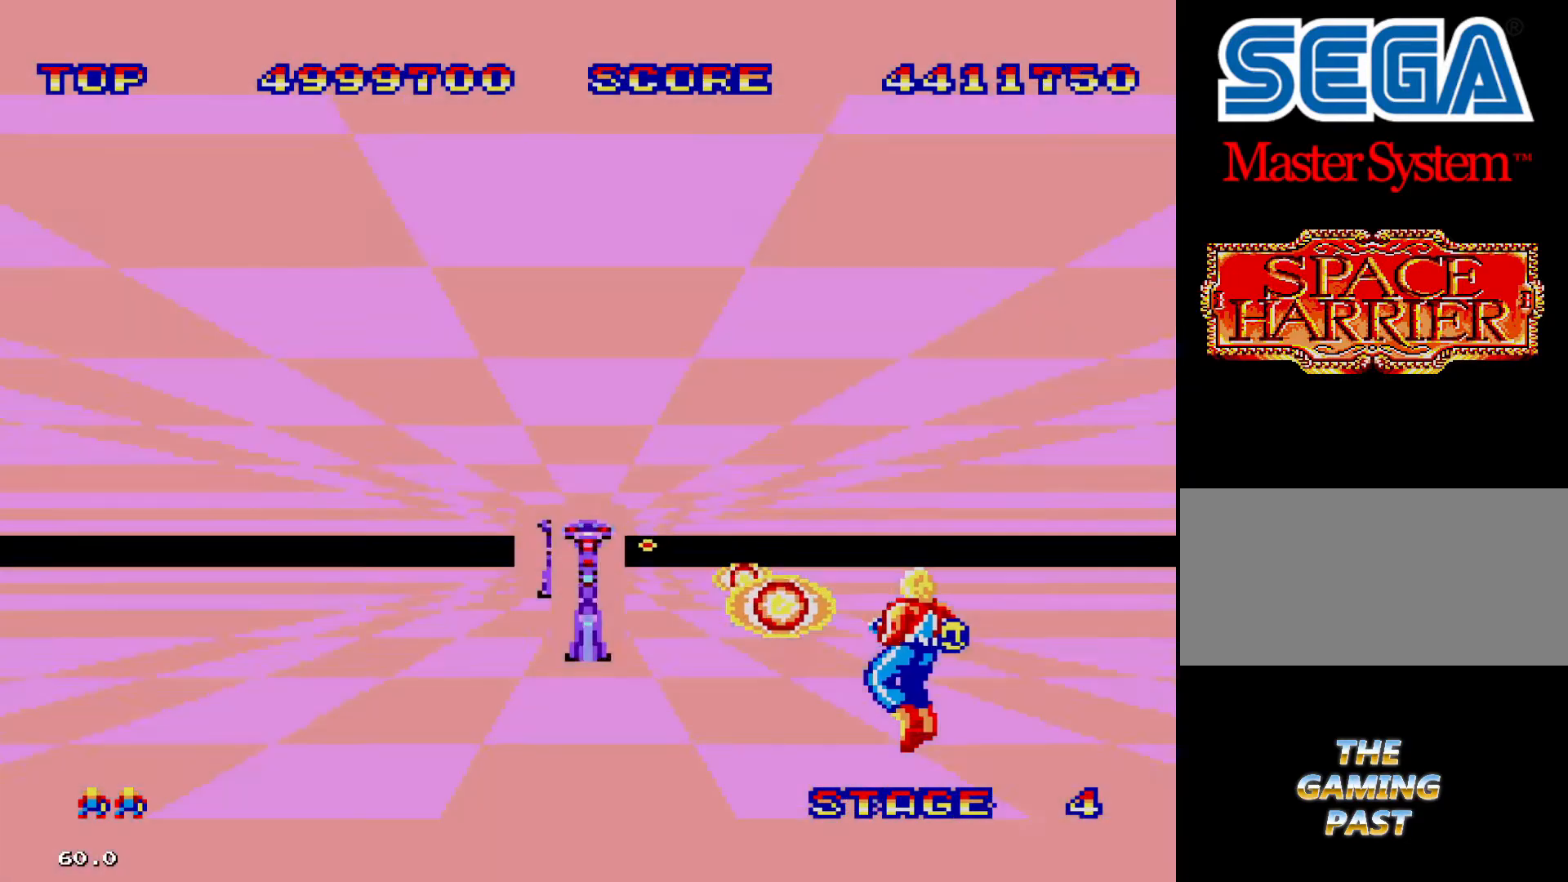
{"buttons": ["DPAD_RIGHT"], "events": []}
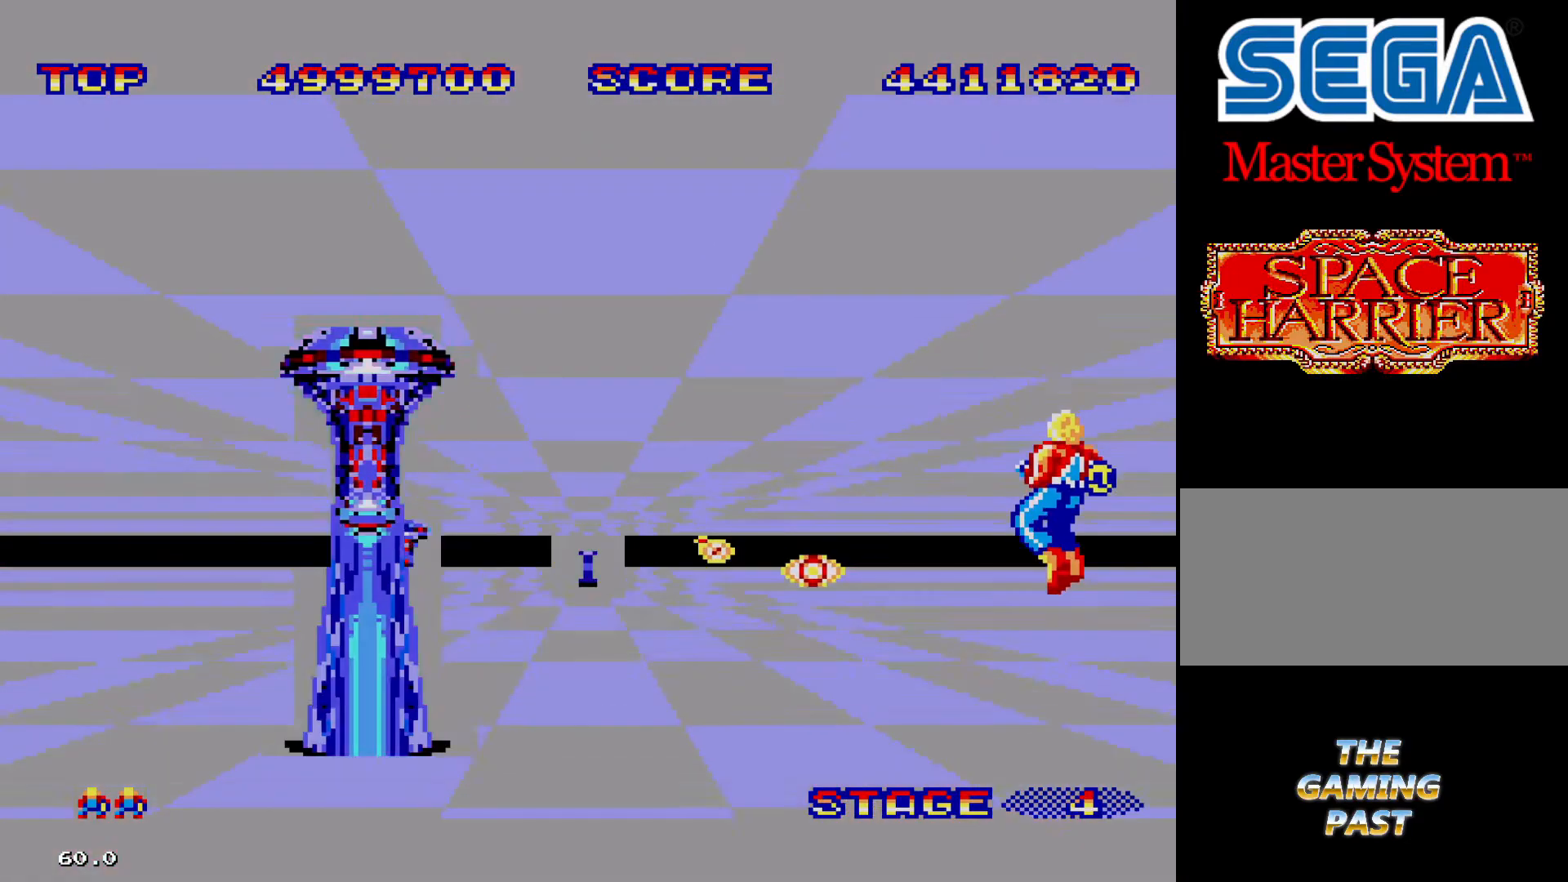
{"buttons": [], "events": [[33, "DPAD_RIGHT", "up"]]}
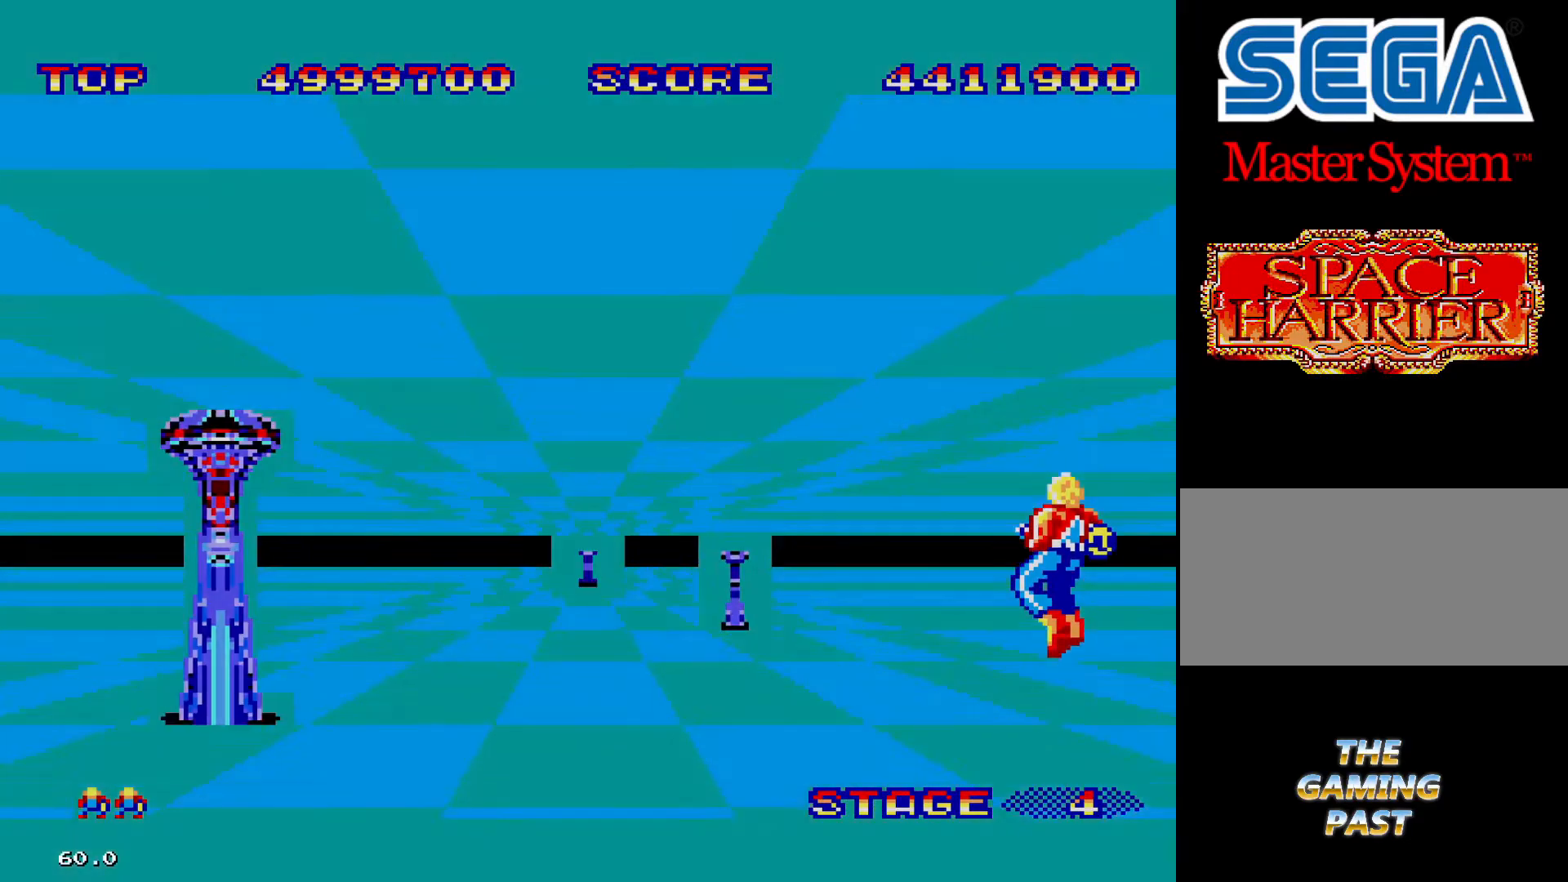
{"buttons": ["DPAD_LEFT"], "events": [[233, "DPAD_LEFT", "down"]]}
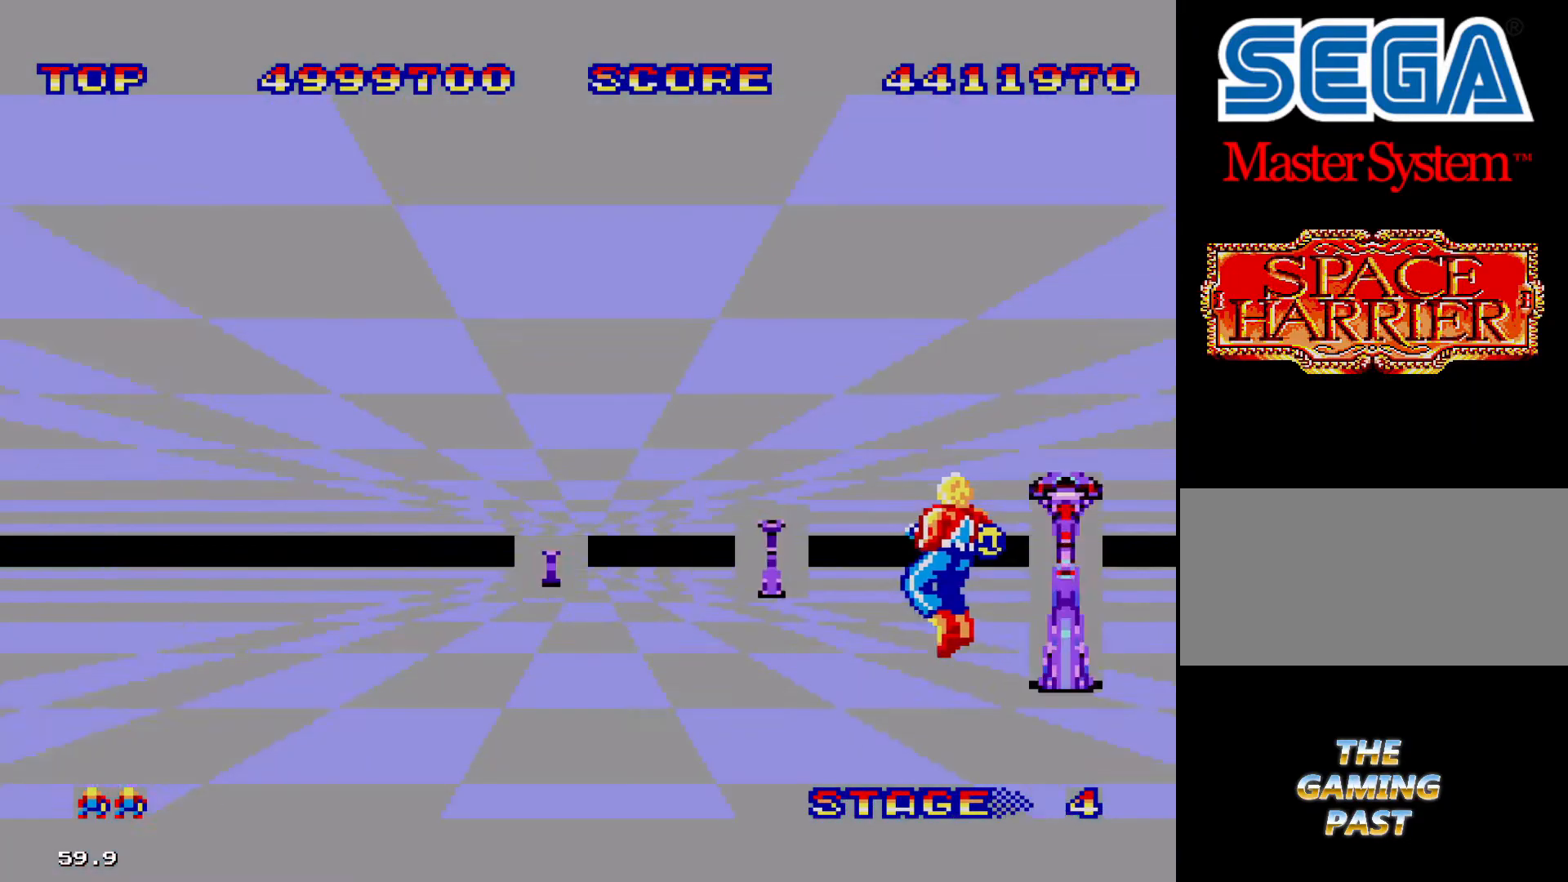
{"buttons": ["DPAD_LEFT"], "events": []}
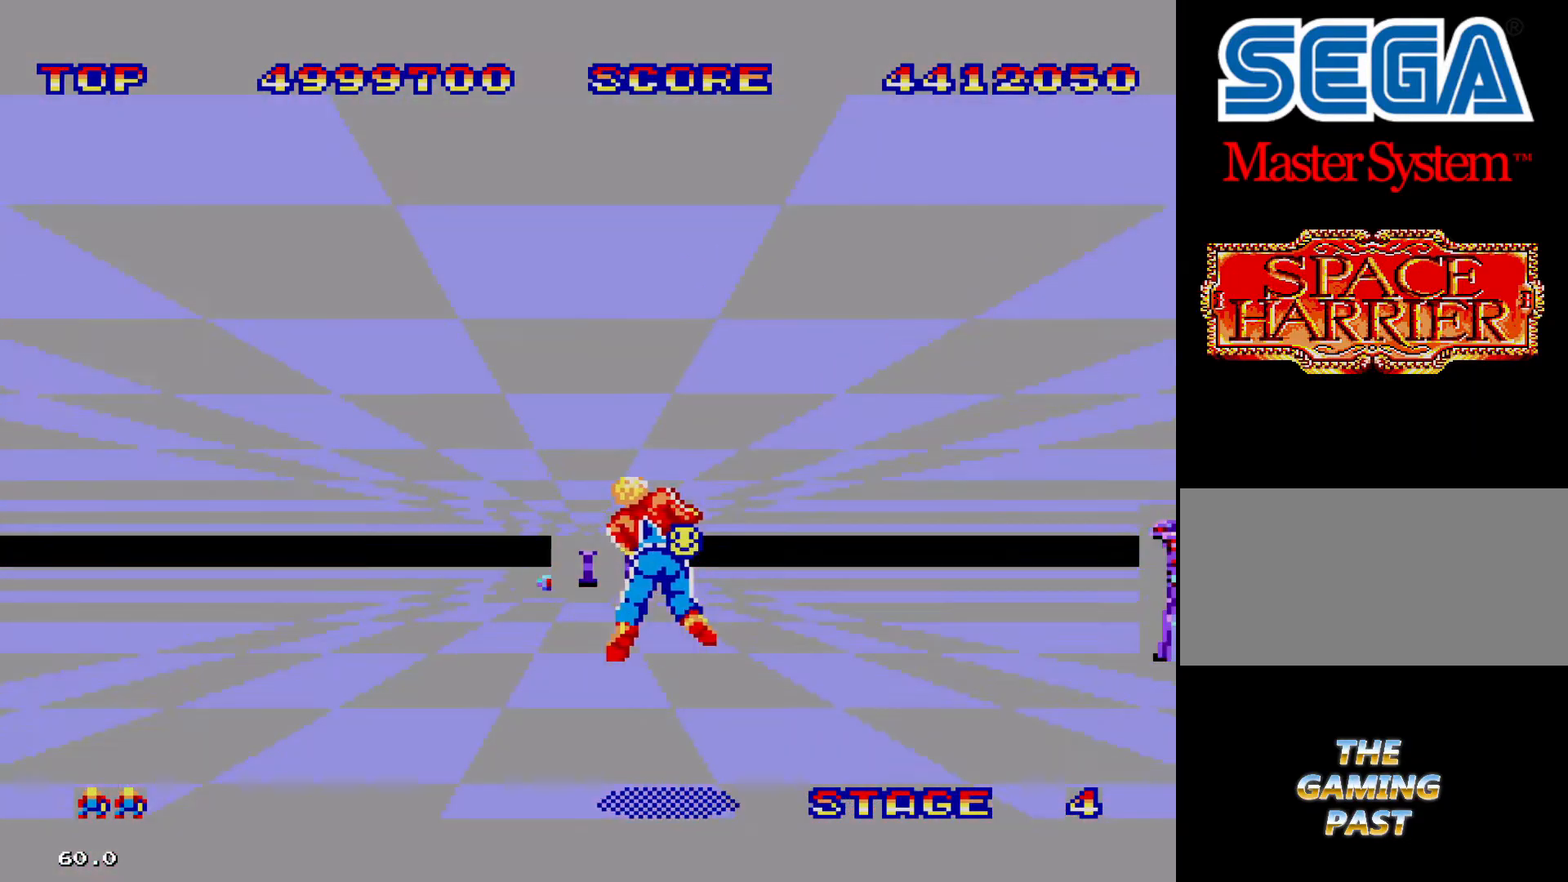
{"buttons": ["DPAD_LEFT"], "events": []}
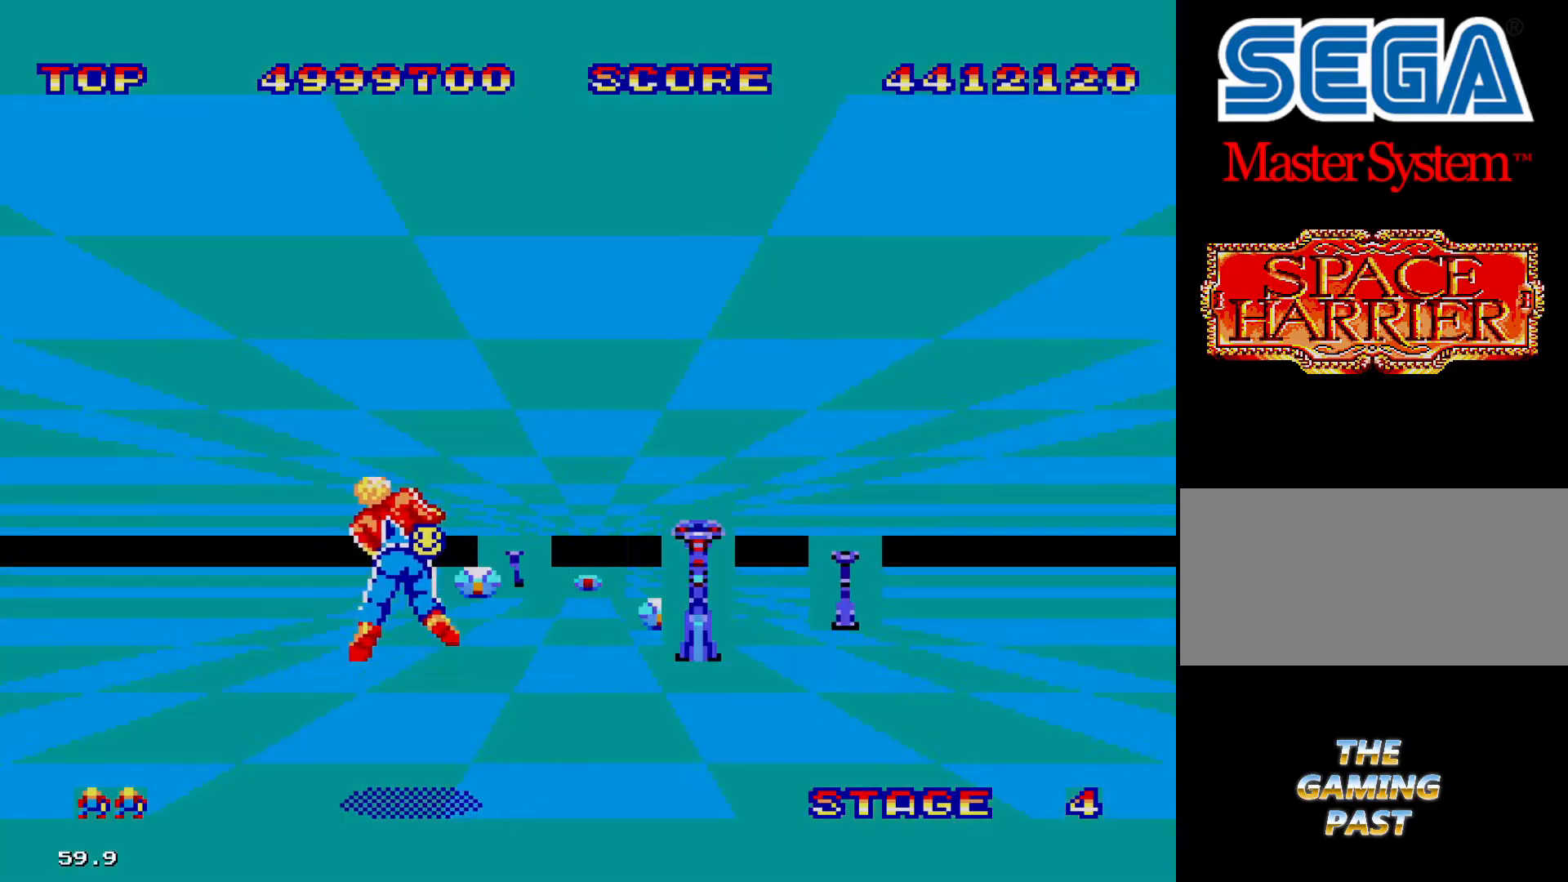
{"buttons": ["DPAD_RIGHT"], "events": [[166, "DPAD_LEFT", "up"], [200, "DPAD_RIGHT", "down"]]}
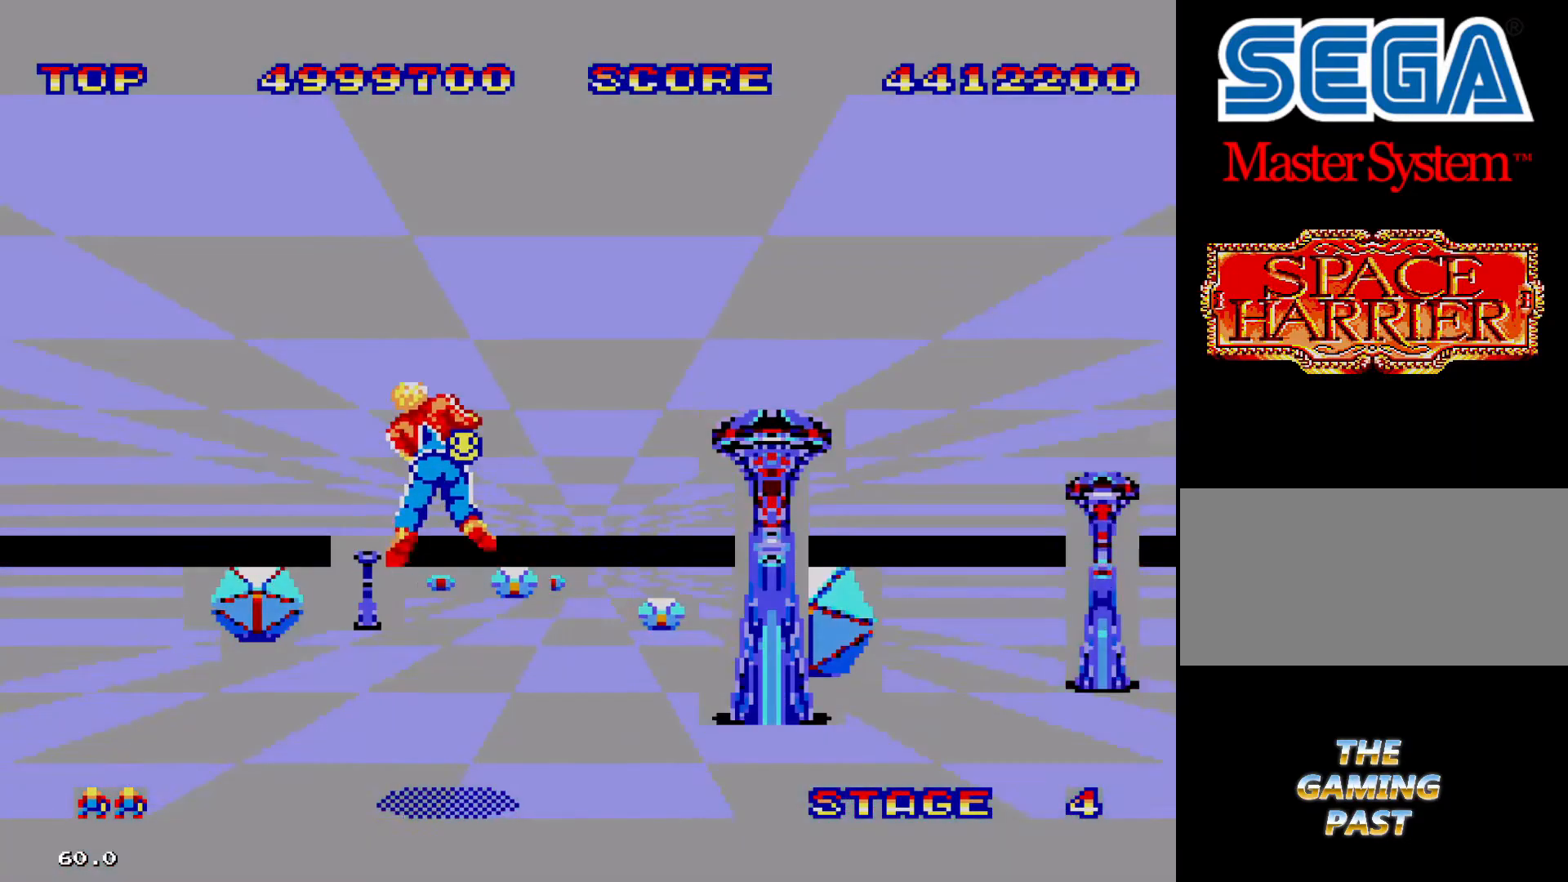
{"buttons": ["DPAD_LEFT"], "events": [[300, "DPAD_RIGHT", "up"], [366, "DPAD_LEFT", "down"]]}
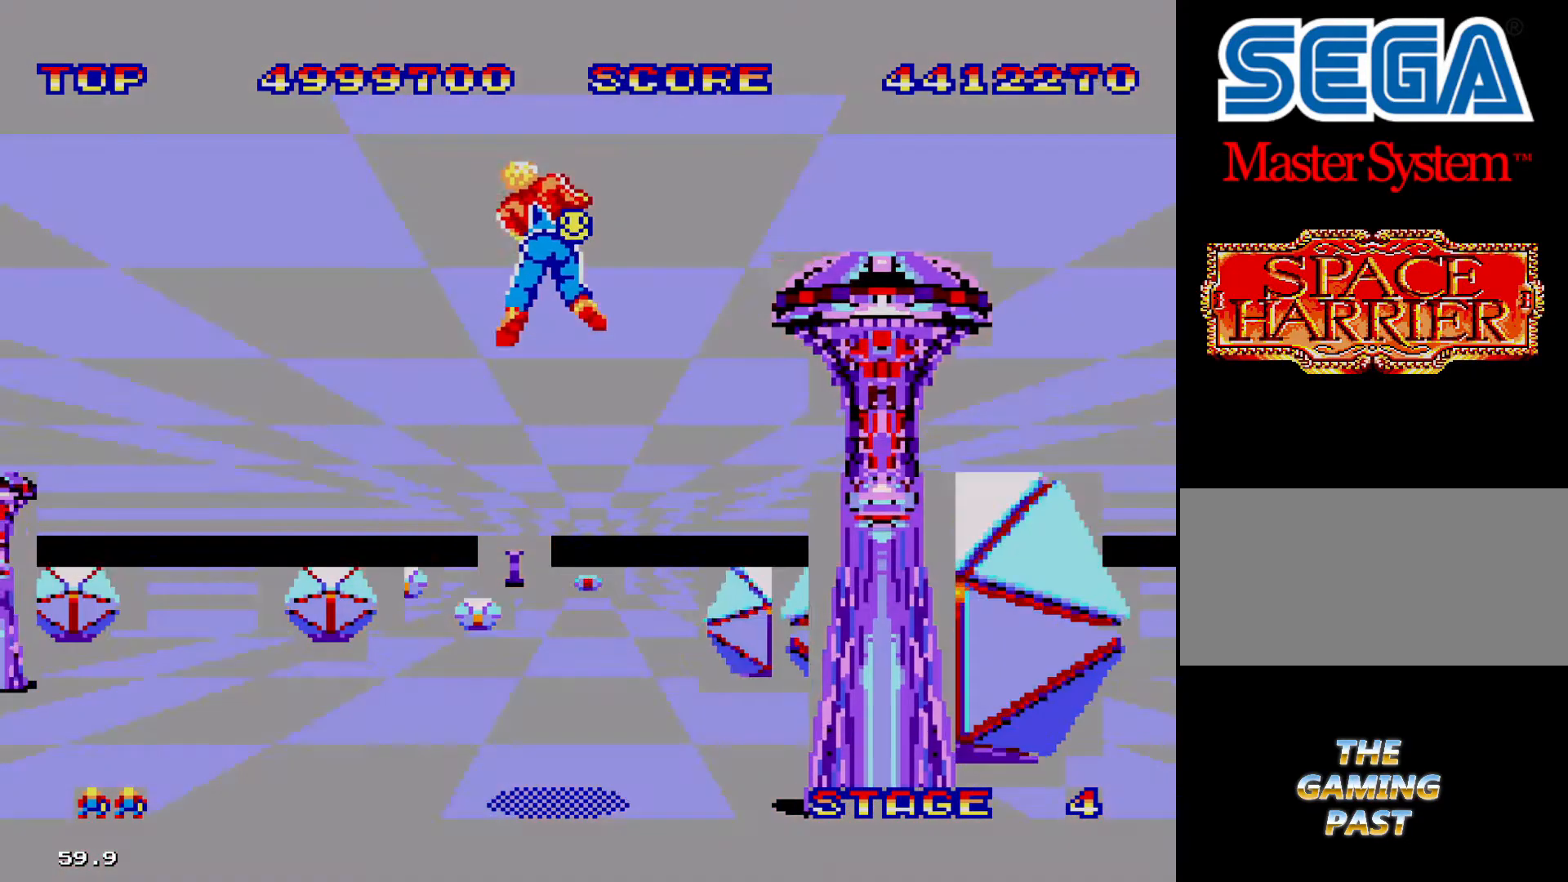
{"buttons": ["DPAD_RIGHT"], "events": [[200, "DPAD_LEFT", "up"], [233, "DPAD_RIGHT", "down"]]}
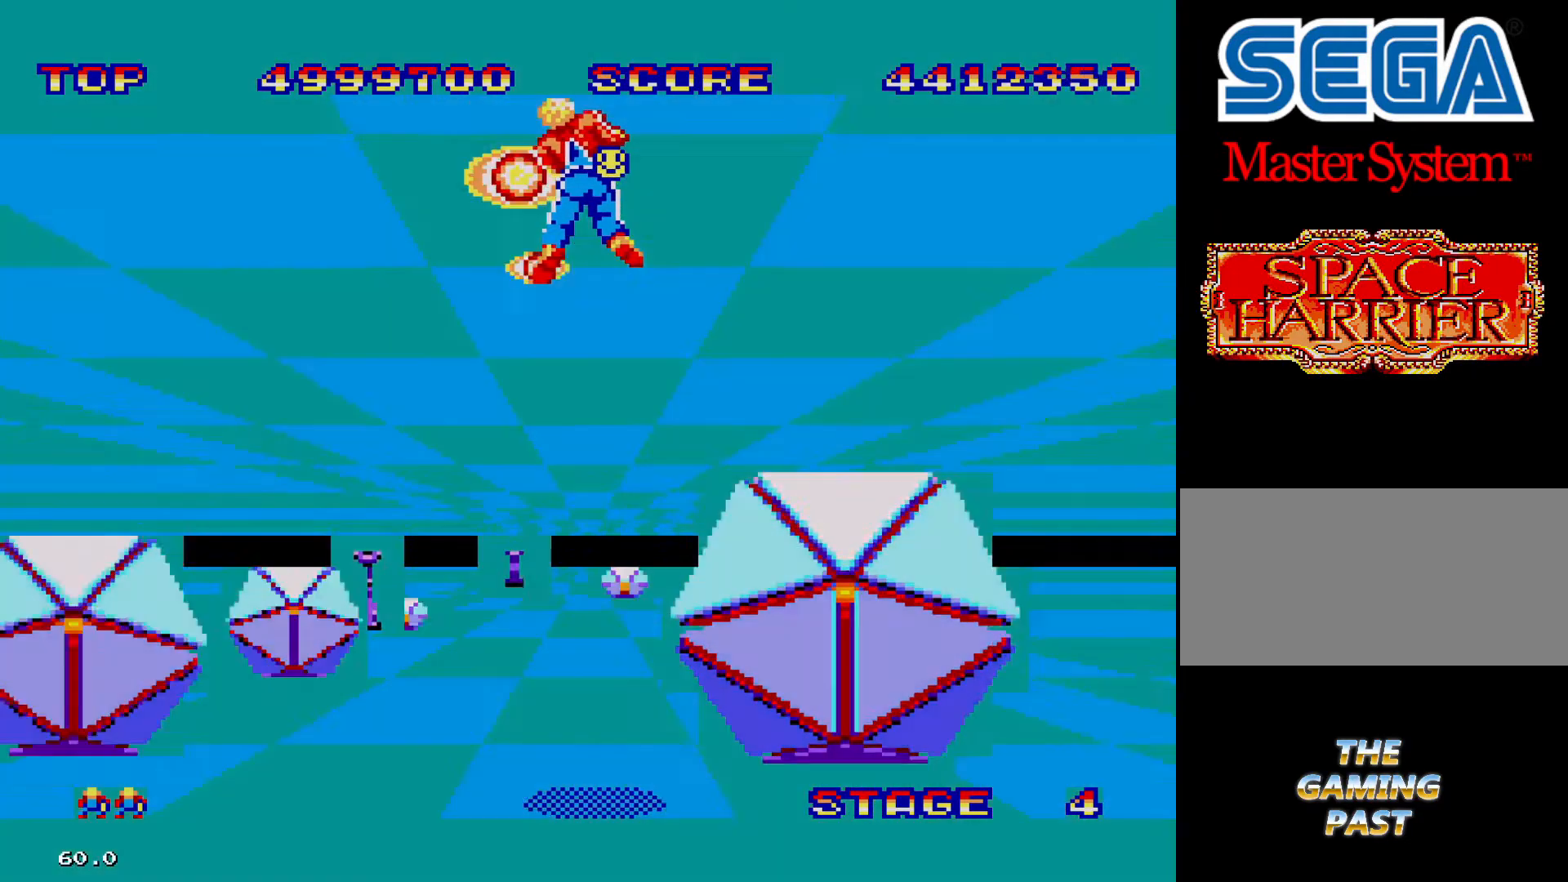
{"buttons": ["DPAD_RIGHT"], "events": []}
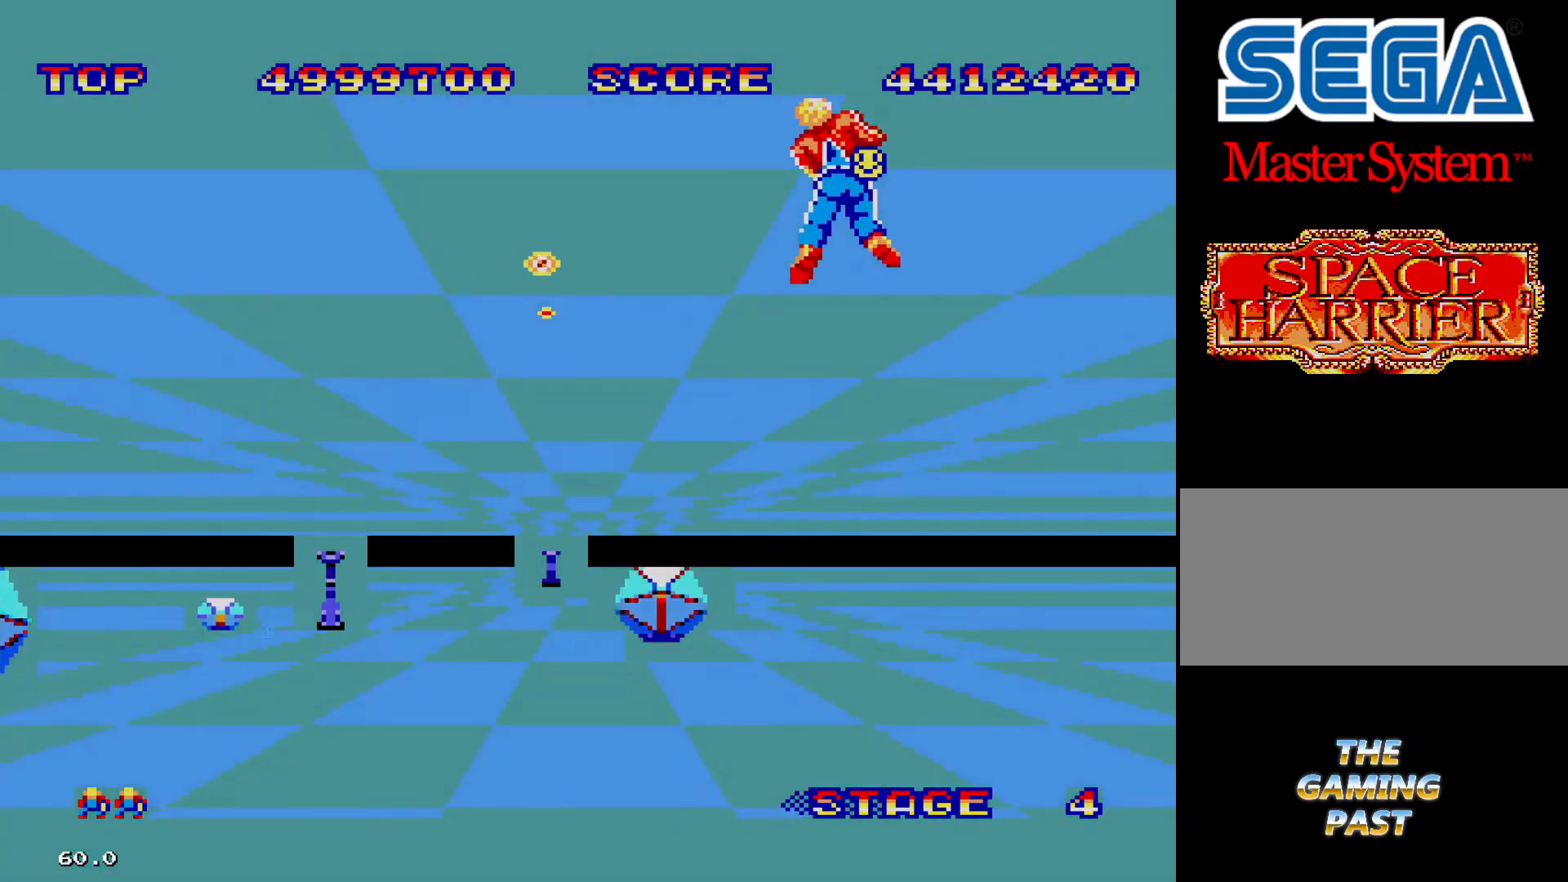
{"buttons": [], "events": [[300, "DPAD_RIGHT", "up"]]}
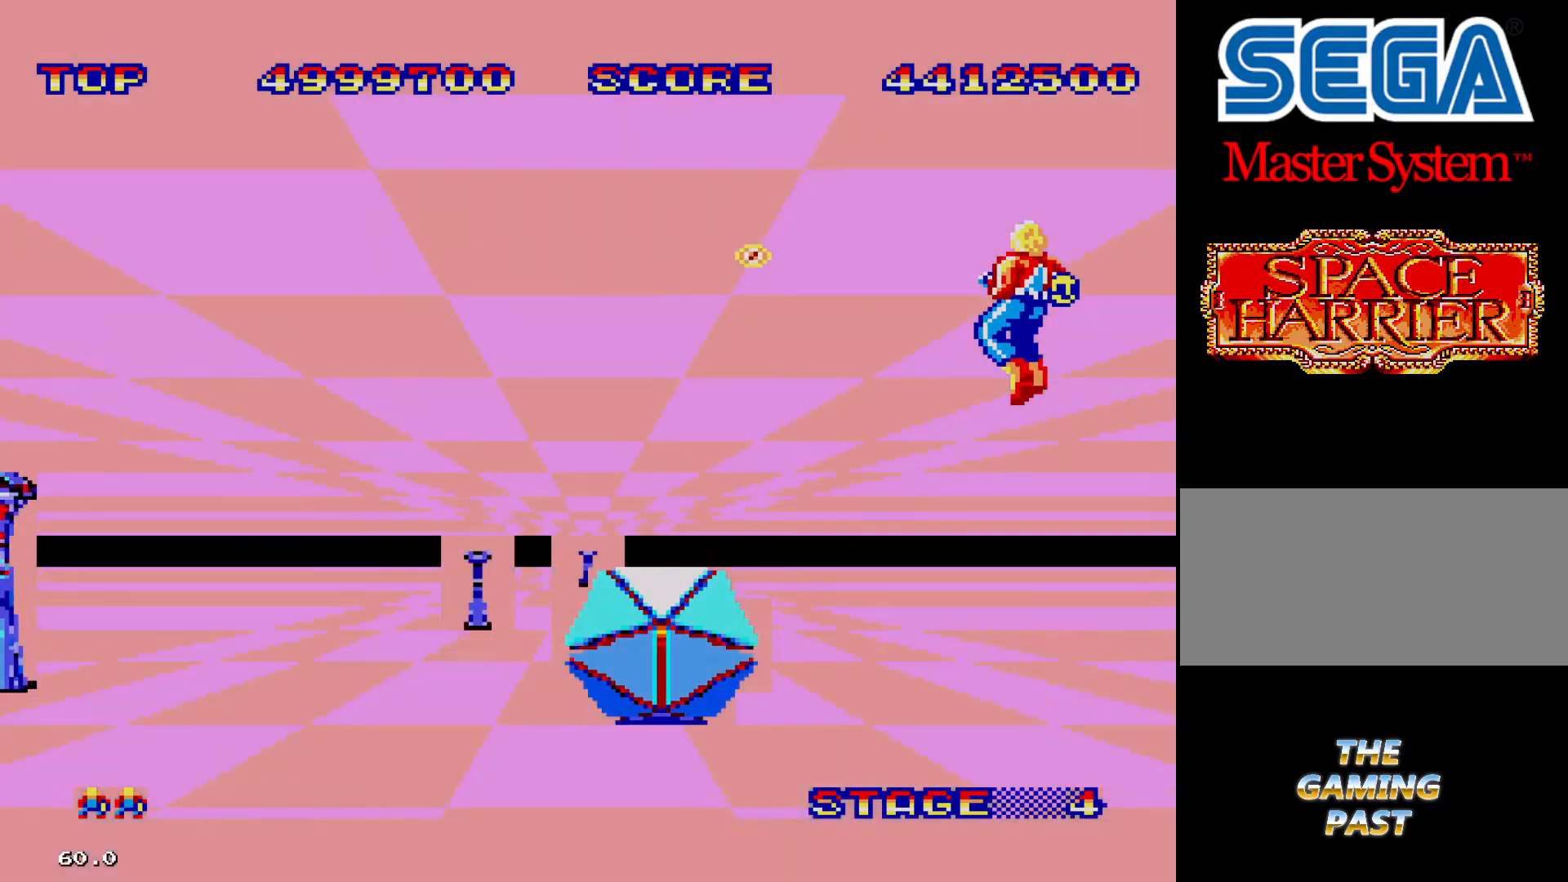
{"buttons": [], "events": []}
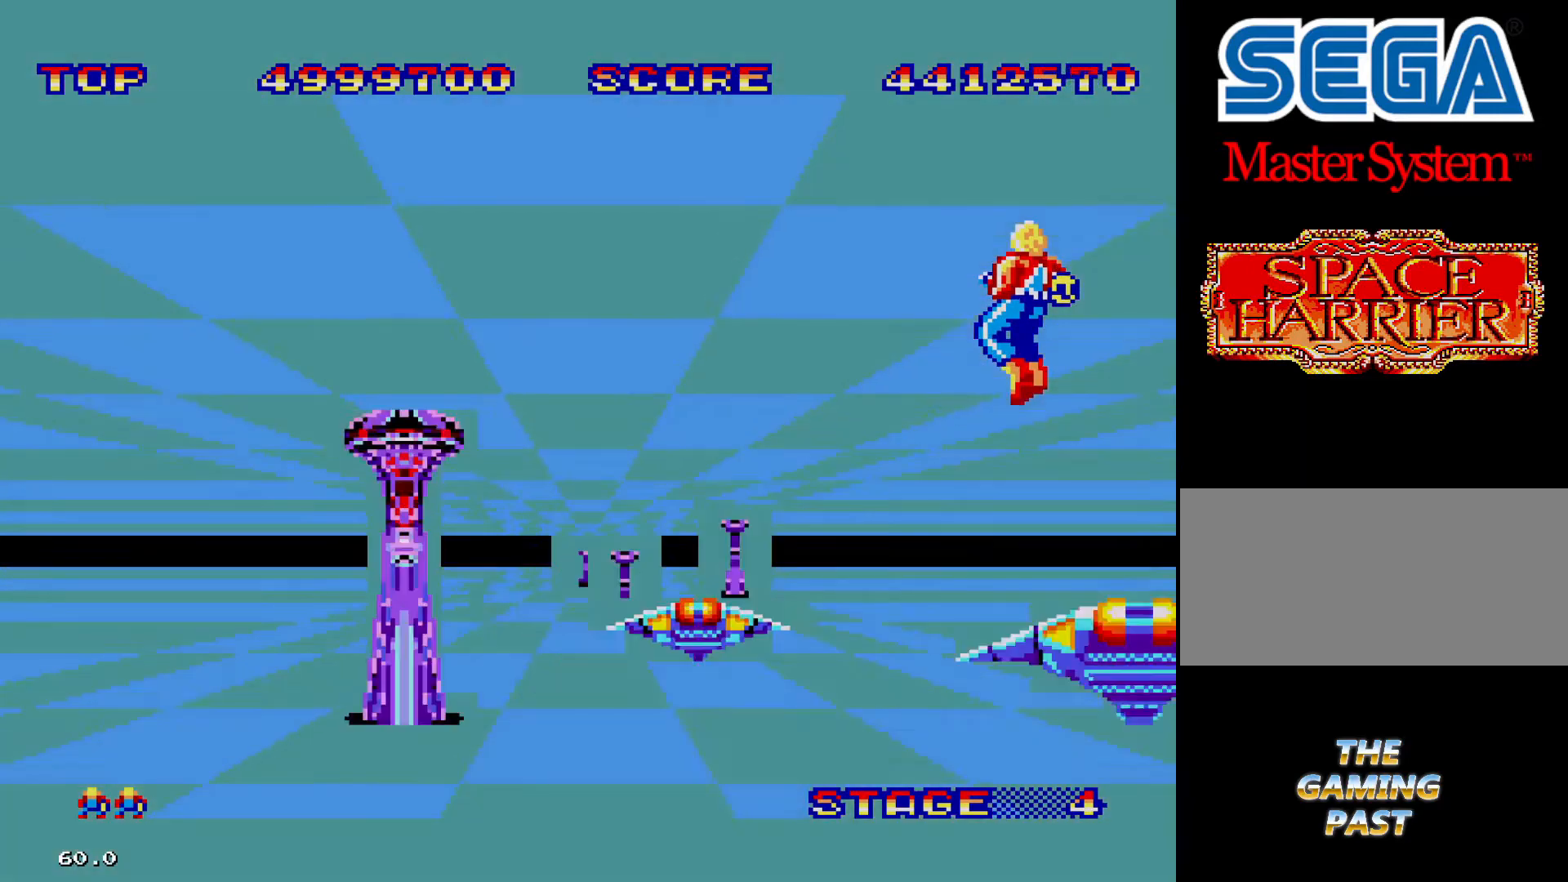
{"buttons": ["DPAD_LEFT"], "events": [[433, "DPAD_LEFT", "down"]]}
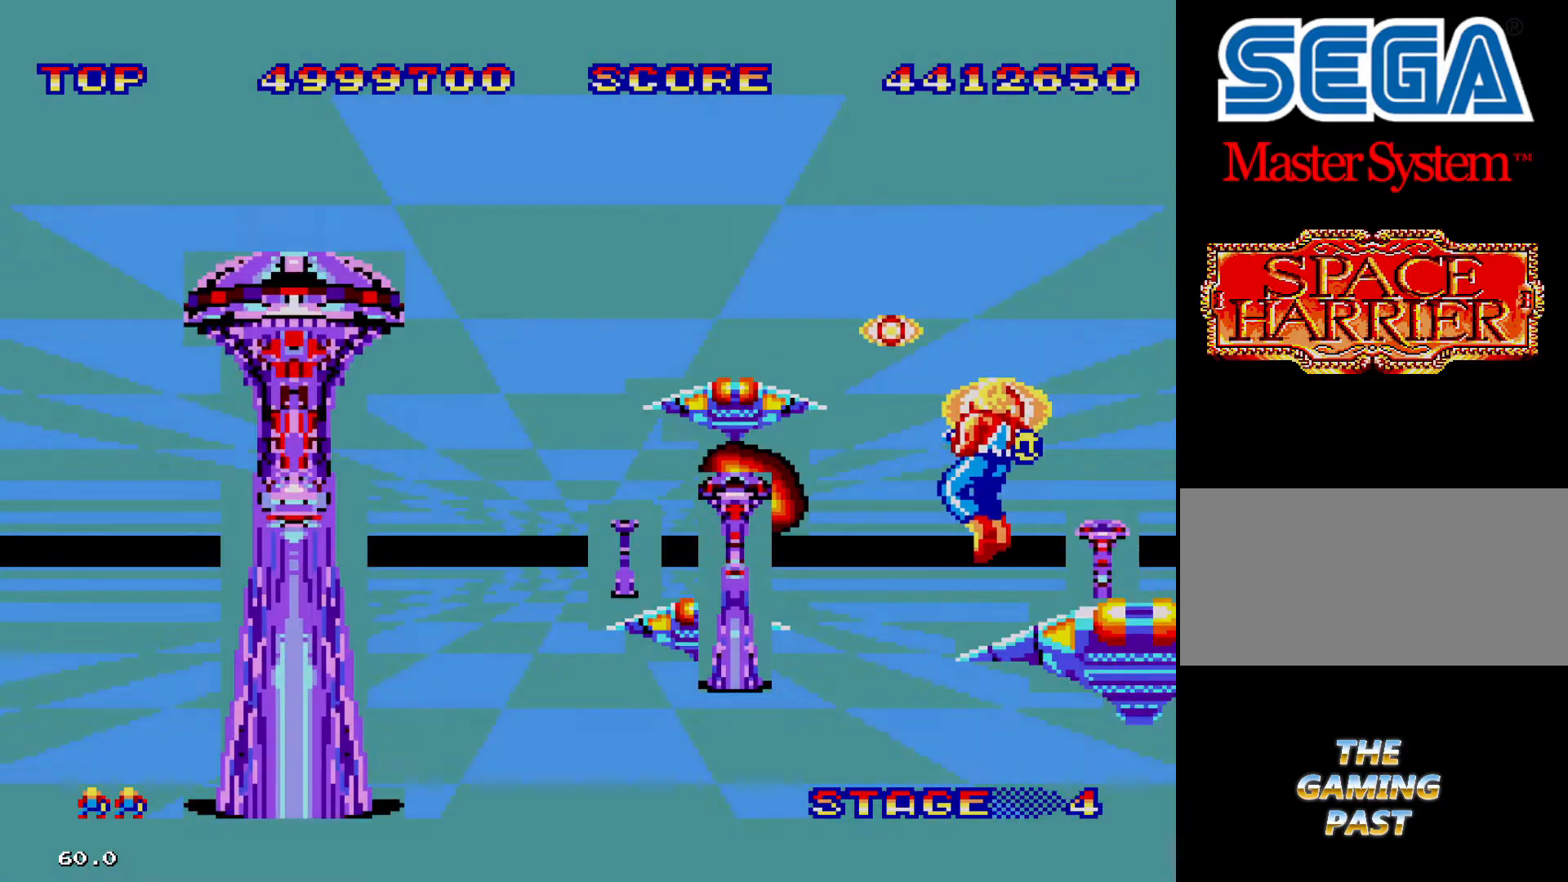
{"buttons": ["DPAD_LEFT"], "events": []}
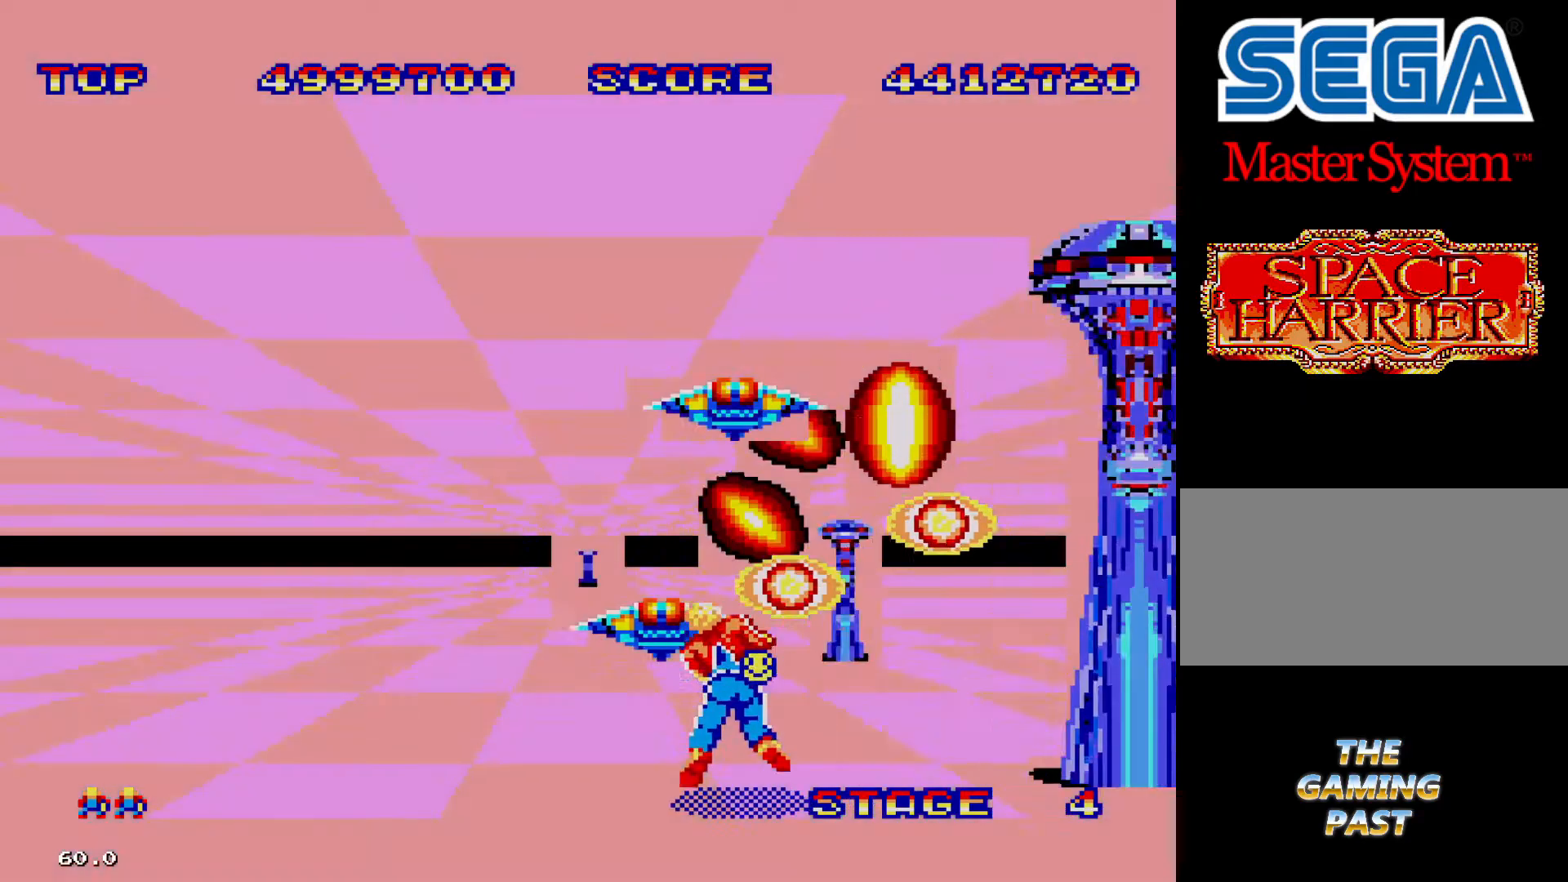
{"buttons": ["DPAD_LEFT"], "events": []}
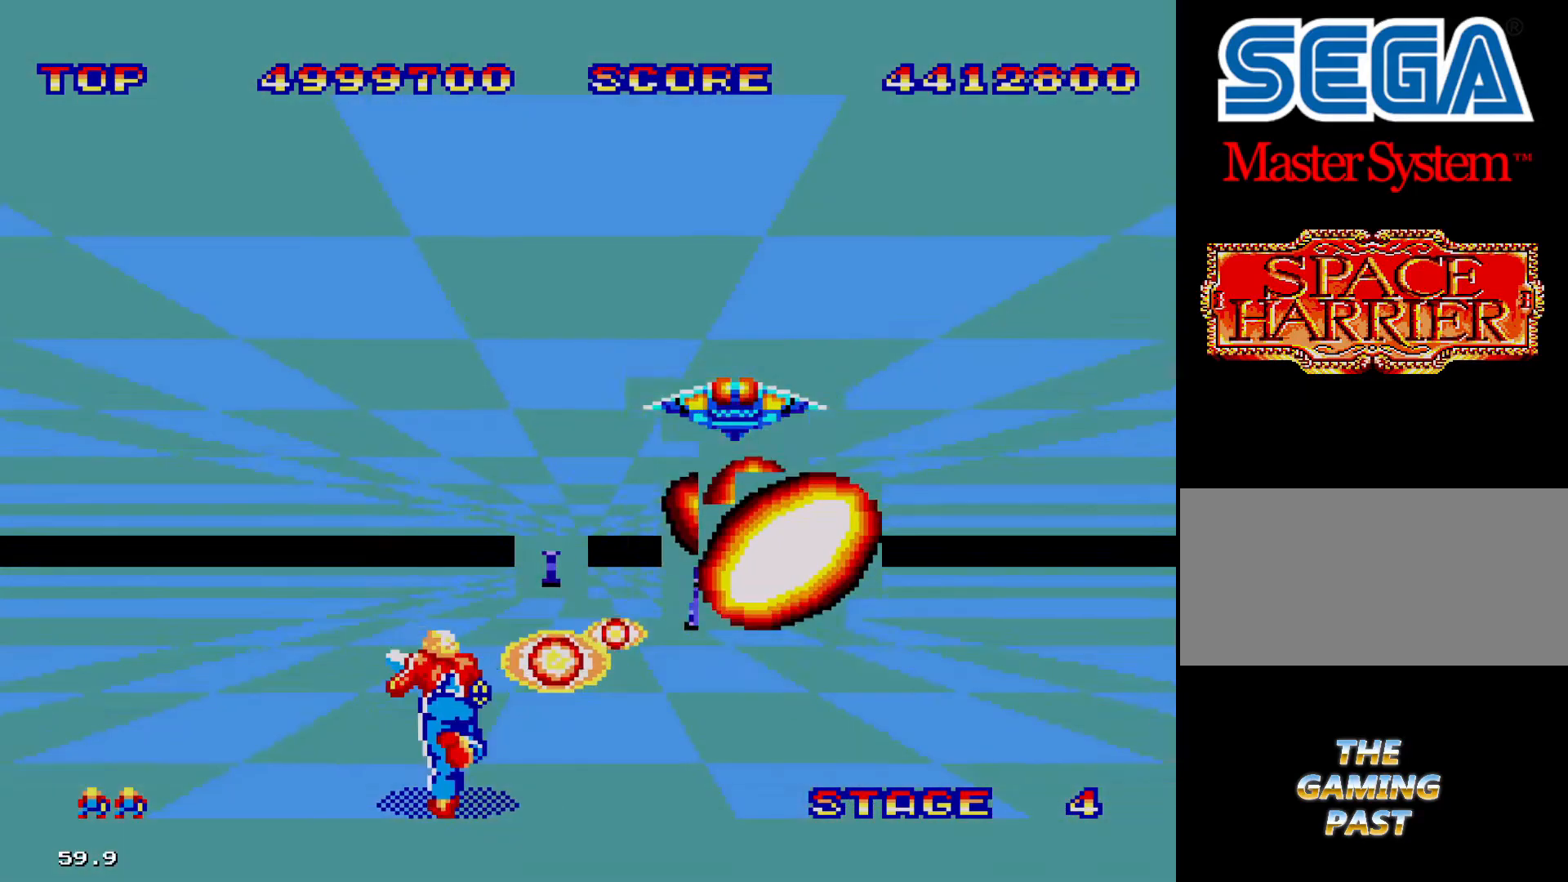
{"buttons": [], "events": [[333, "DPAD_LEFT", "up"]]}
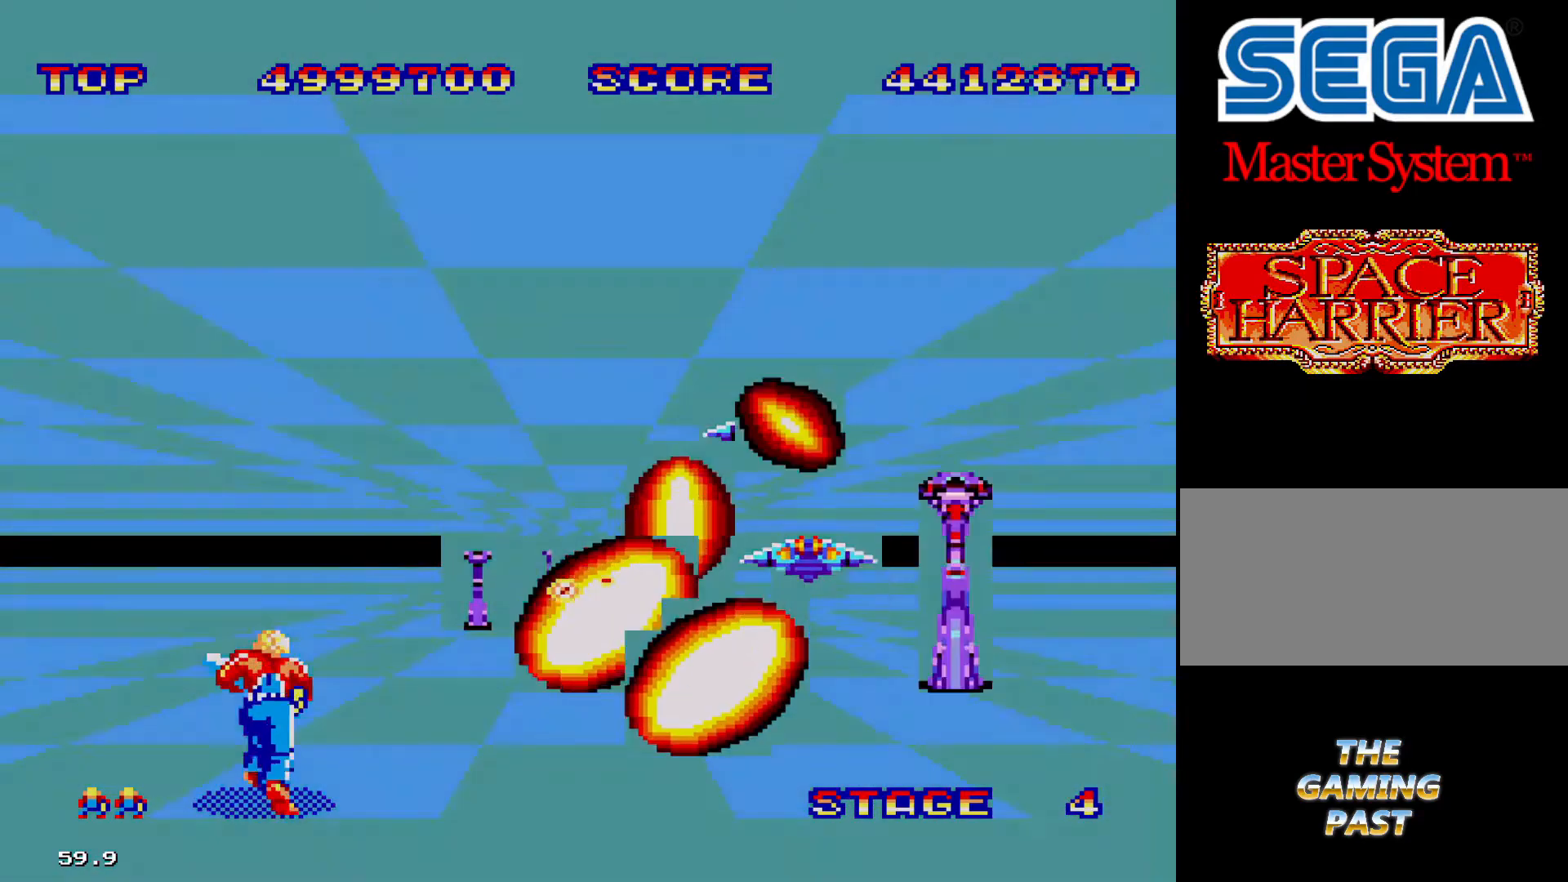
{"buttons": ["DPAD_LEFT"], "events": [[166, "DPAD_LEFT", "down"]]}
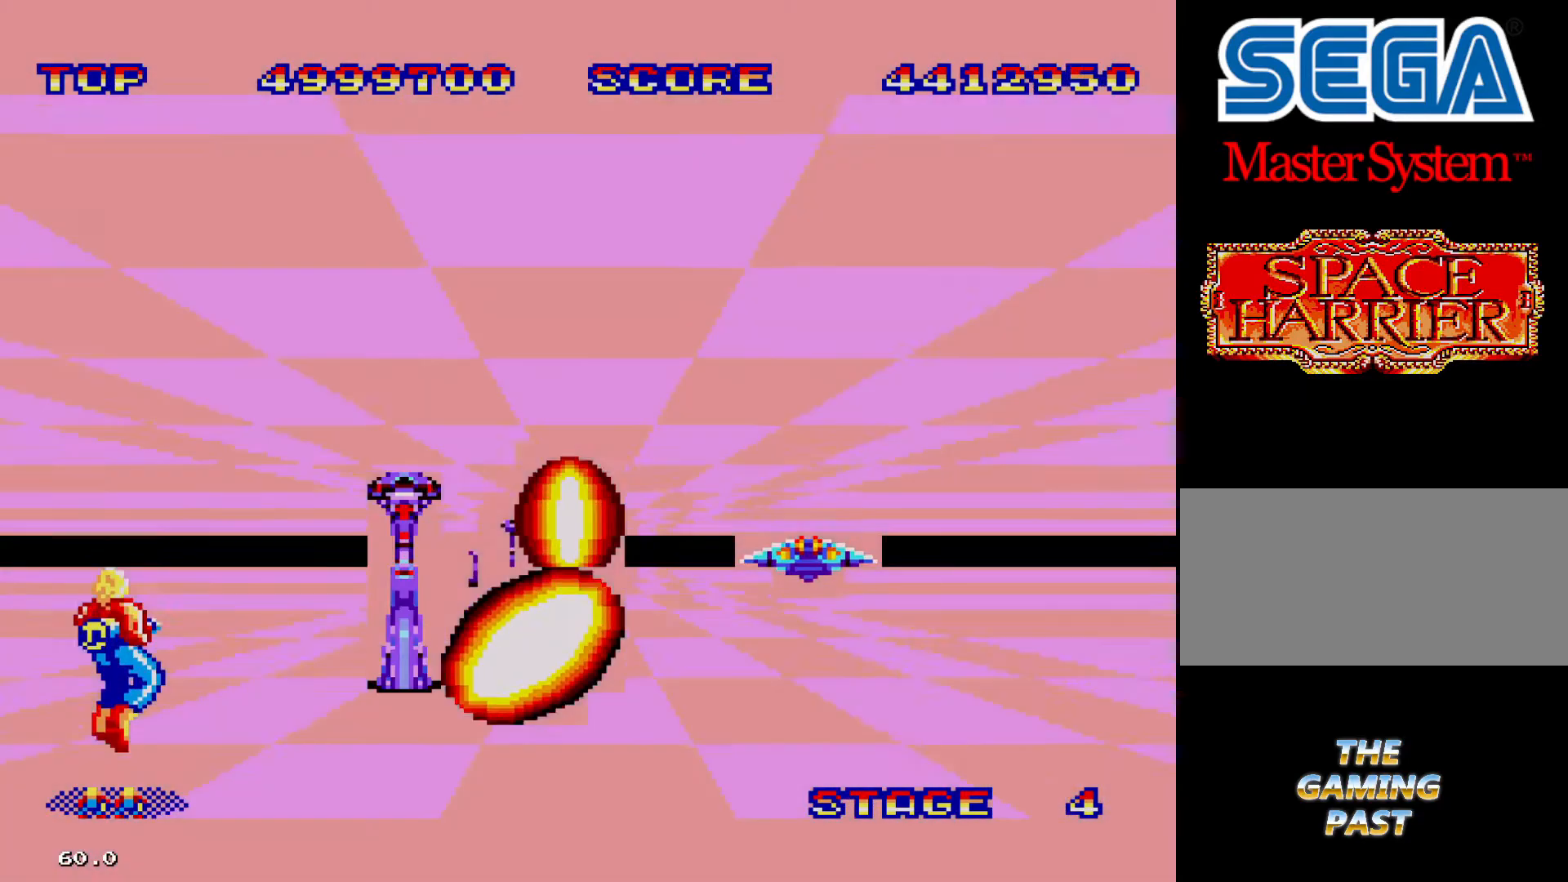
{"buttons": ["DPAD_RIGHT"], "events": [[100, "DPAD_LEFT", "up"], [133, "DPAD_RIGHT", "down"]]}
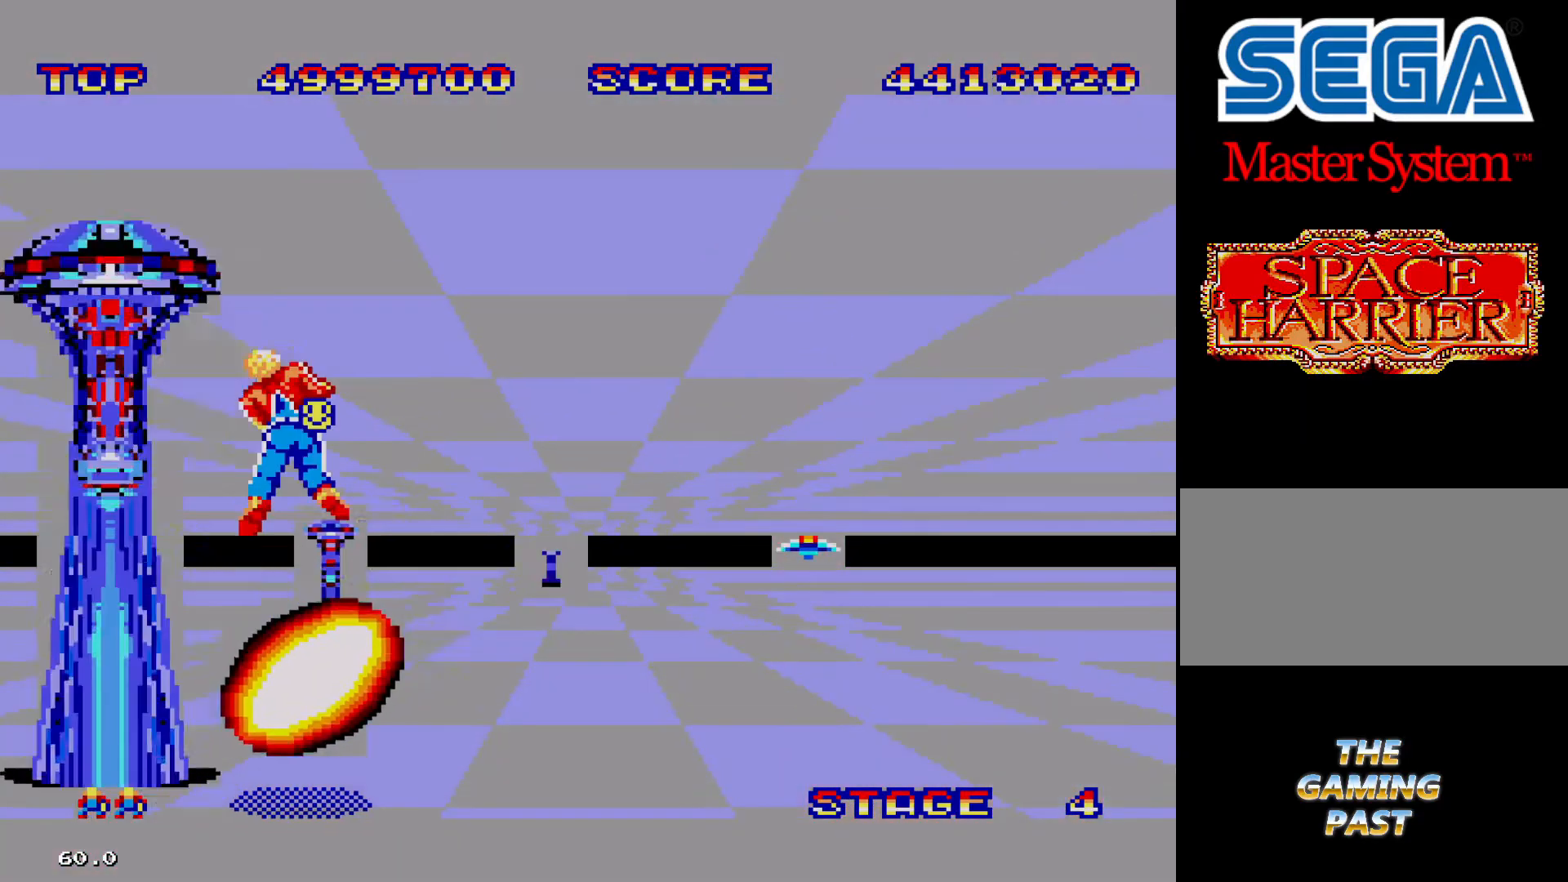
{"buttons": ["DPAD_RIGHT"], "events": []}